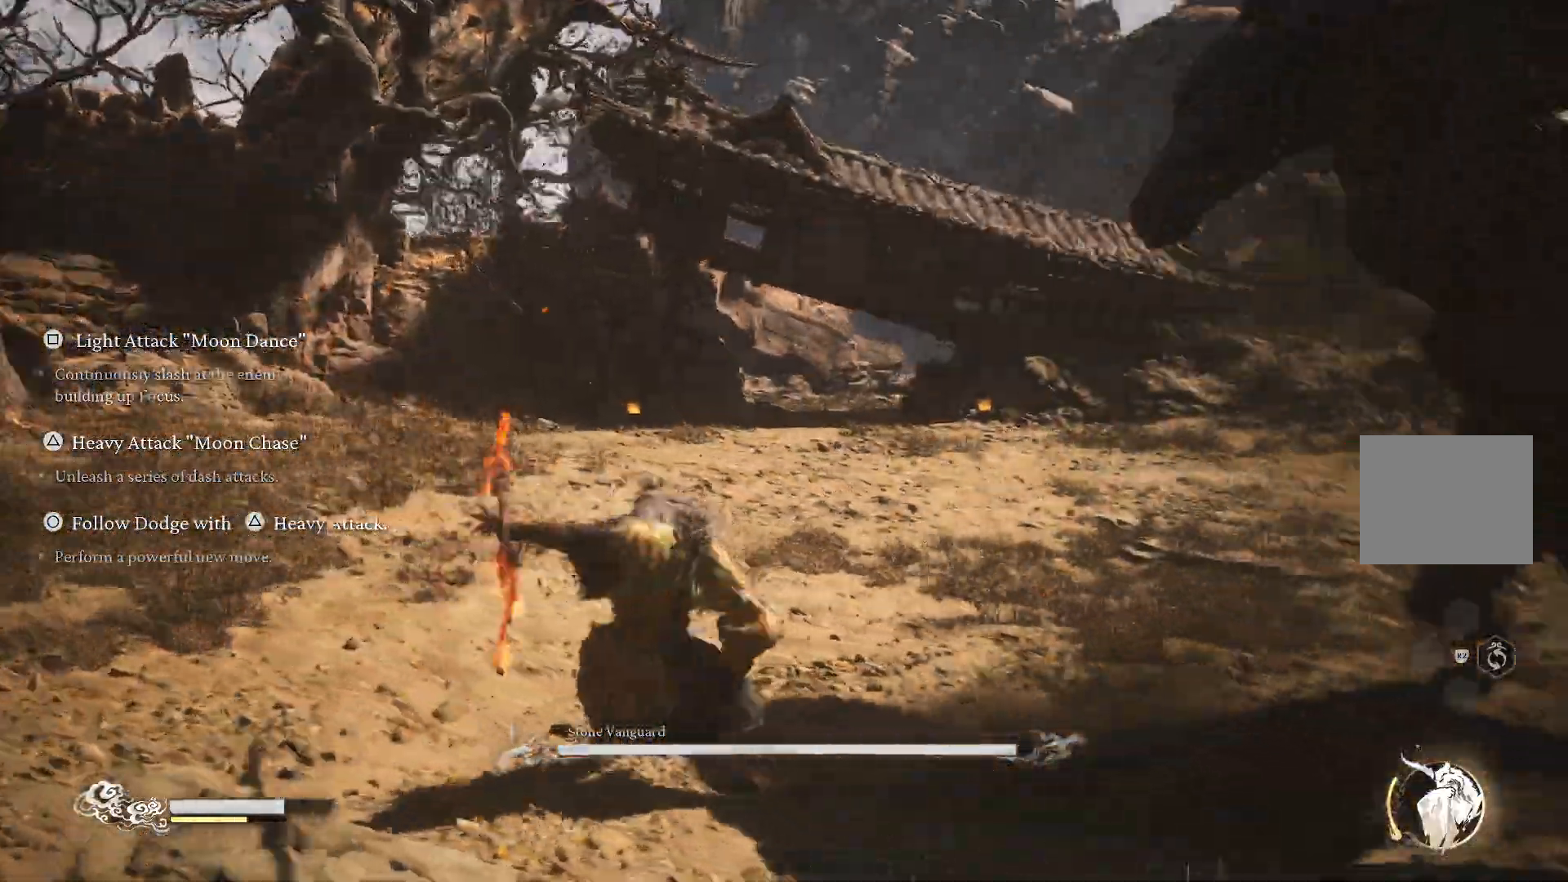
Gameplay with a controller (PlayStation layout); each line is a JSON object with the inputs held at the frame after it. "events" lists button and stick changes between this image and that frame as [ms after this image, input, new state], when the widget could be followed in between.
{"buttons": ["TRIANGLE"], "left_stick": "up", "right_stick": "center", "events": [[100, "TRIANGLE", "up"], [167, "TRIANGLE", "down"], [234, "TRIANGLE", "up"], [284, "TRIANGLE", "down"], [384, "TRIANGLE", "up"], [467, "TRIANGLE", "down"]]}
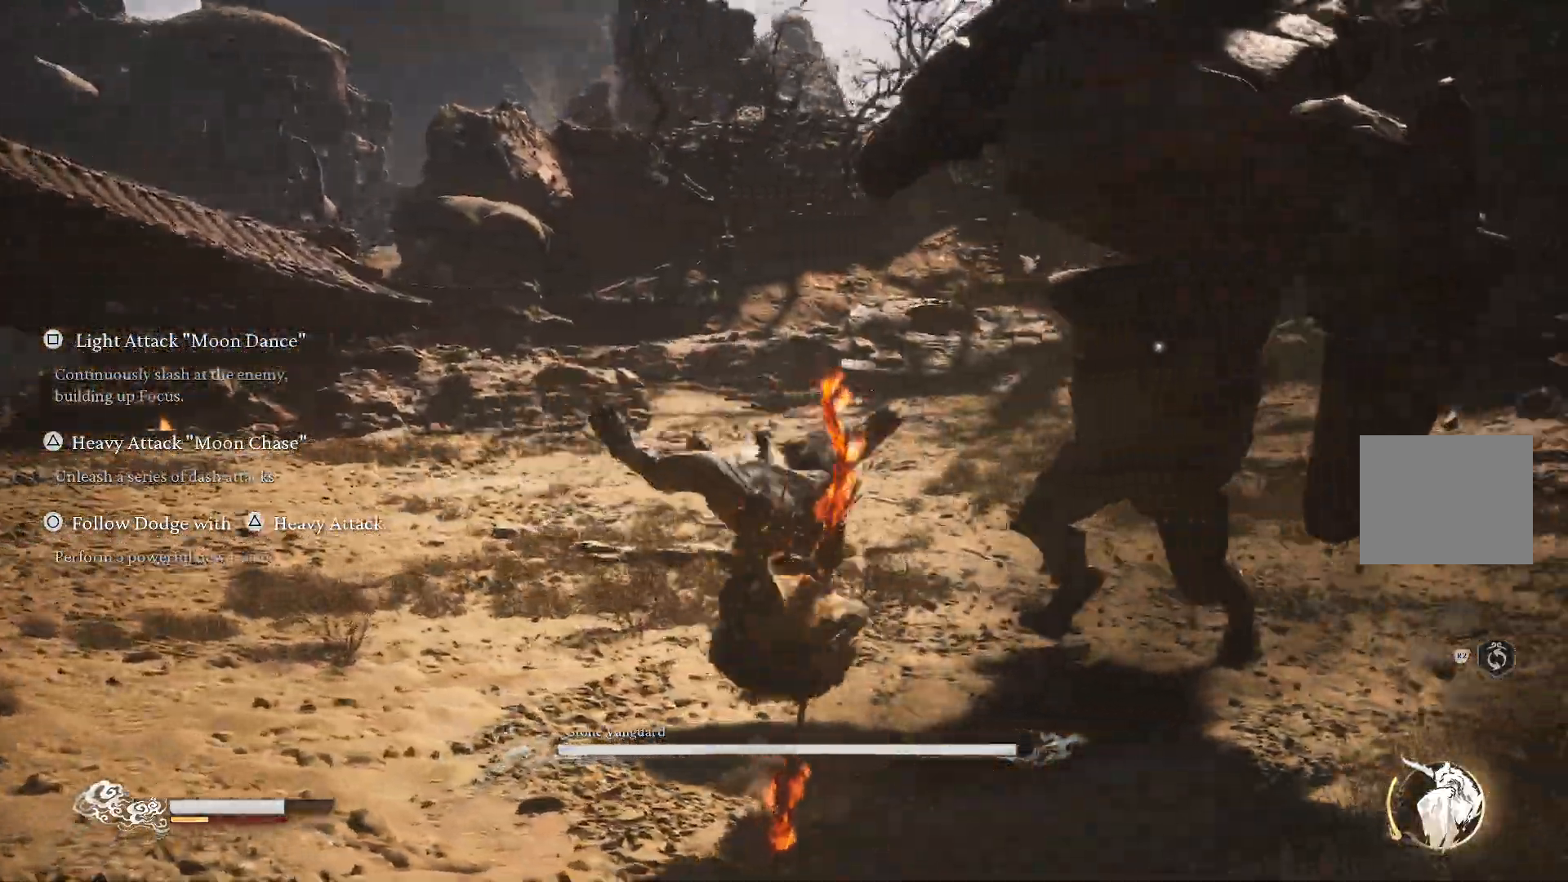
{"buttons": ["TRIANGLE"], "left_stick": "up", "right_stick": "center", "events": [[50, "TRIANGLE", "up"], [100, "TRIANGLE", "down"], [200, "TRIANGLE", "up"], [283, "TRIANGLE", "down"], [367, "TRIANGLE", "up"], [417, "TRIANGLE", "down"]]}
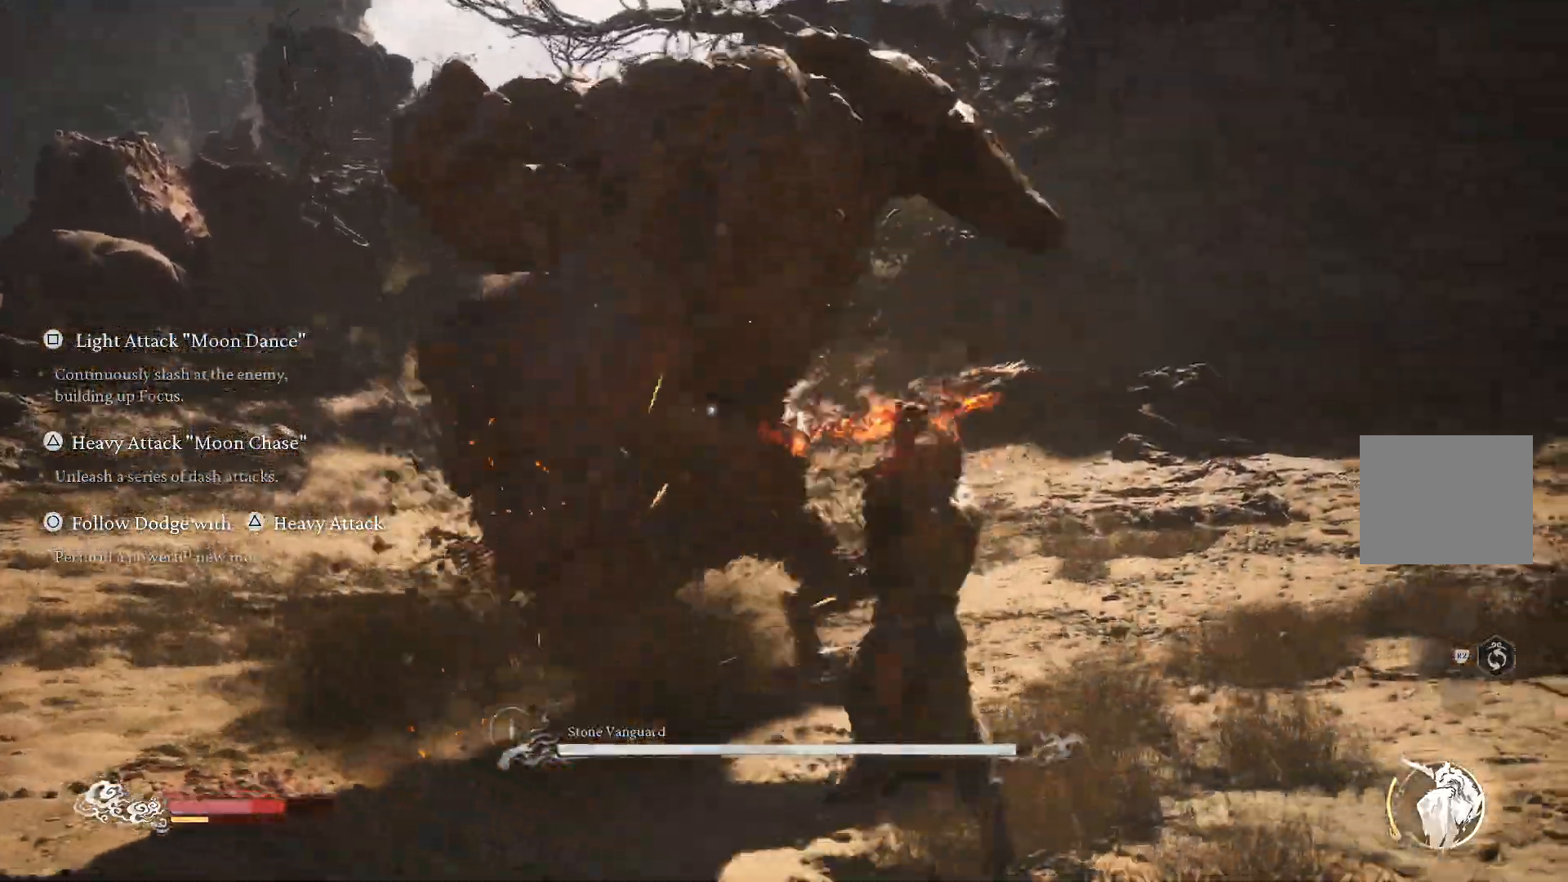
{"buttons": [], "left_stick": "up", "right_stick": "center", "events": [[17, "TRIANGLE", "up"], [67, "TRIANGLE", "down"], [167, "TRIANGLE", "up"], [251, "TRIANGLE", "down"], [317, "TRIANGLE", "up"], [367, "TRIANGLE", "down"], [467, "TRIANGLE", "up"]]}
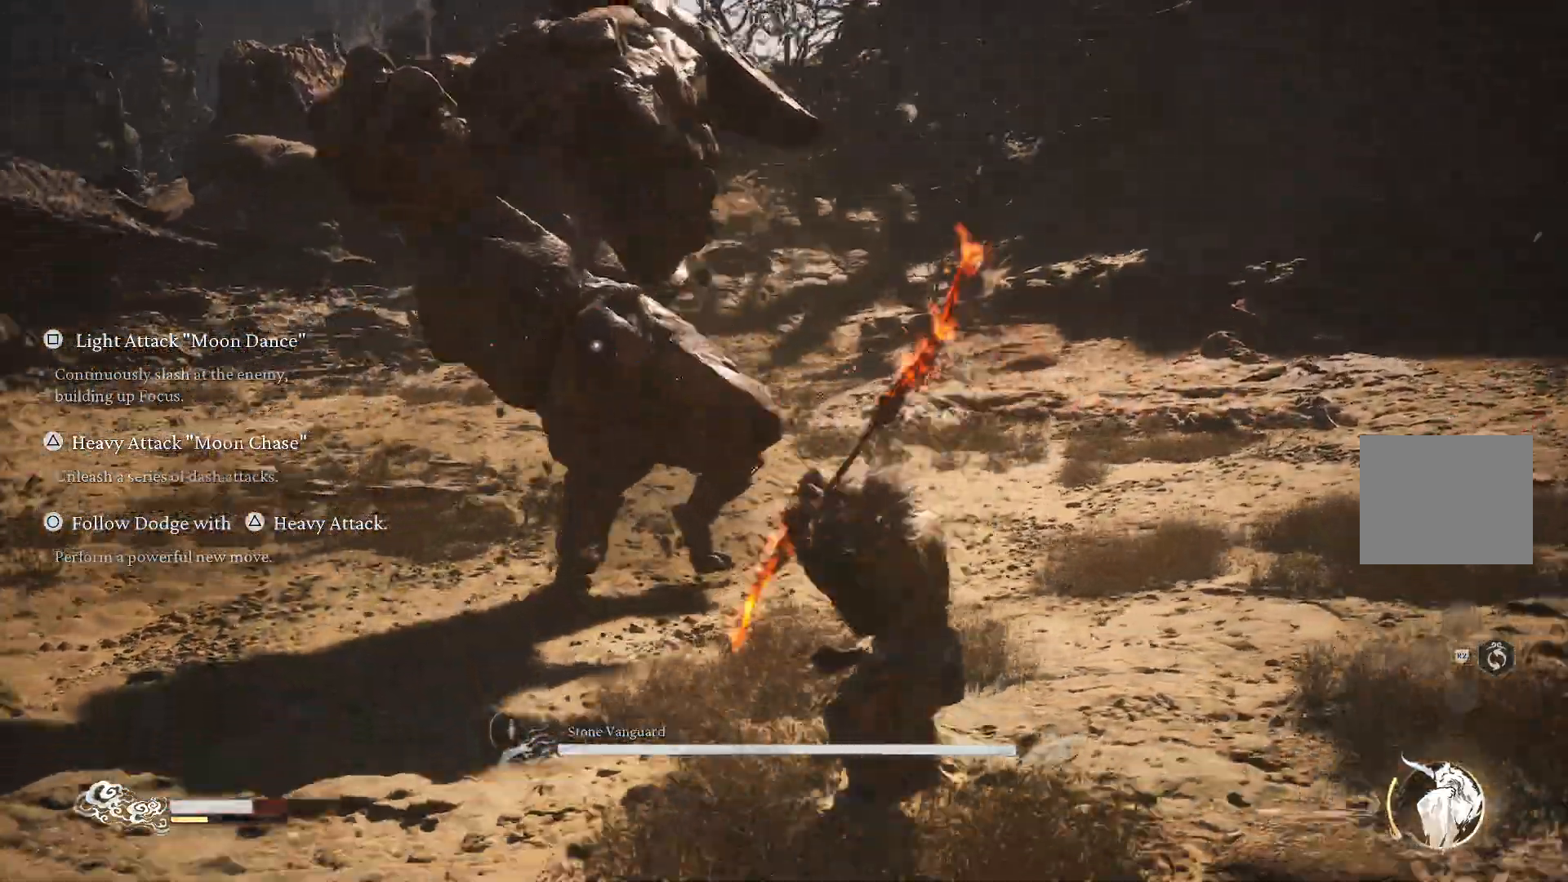
{"buttons": [], "left_stick": "up", "right_stick": "center", "events": [[50, "TRIANGLE", "down"], [150, "TRIANGLE", "up"], [267, "TRIANGLE", "down"], [300, "TRIANGLE", "up"]]}
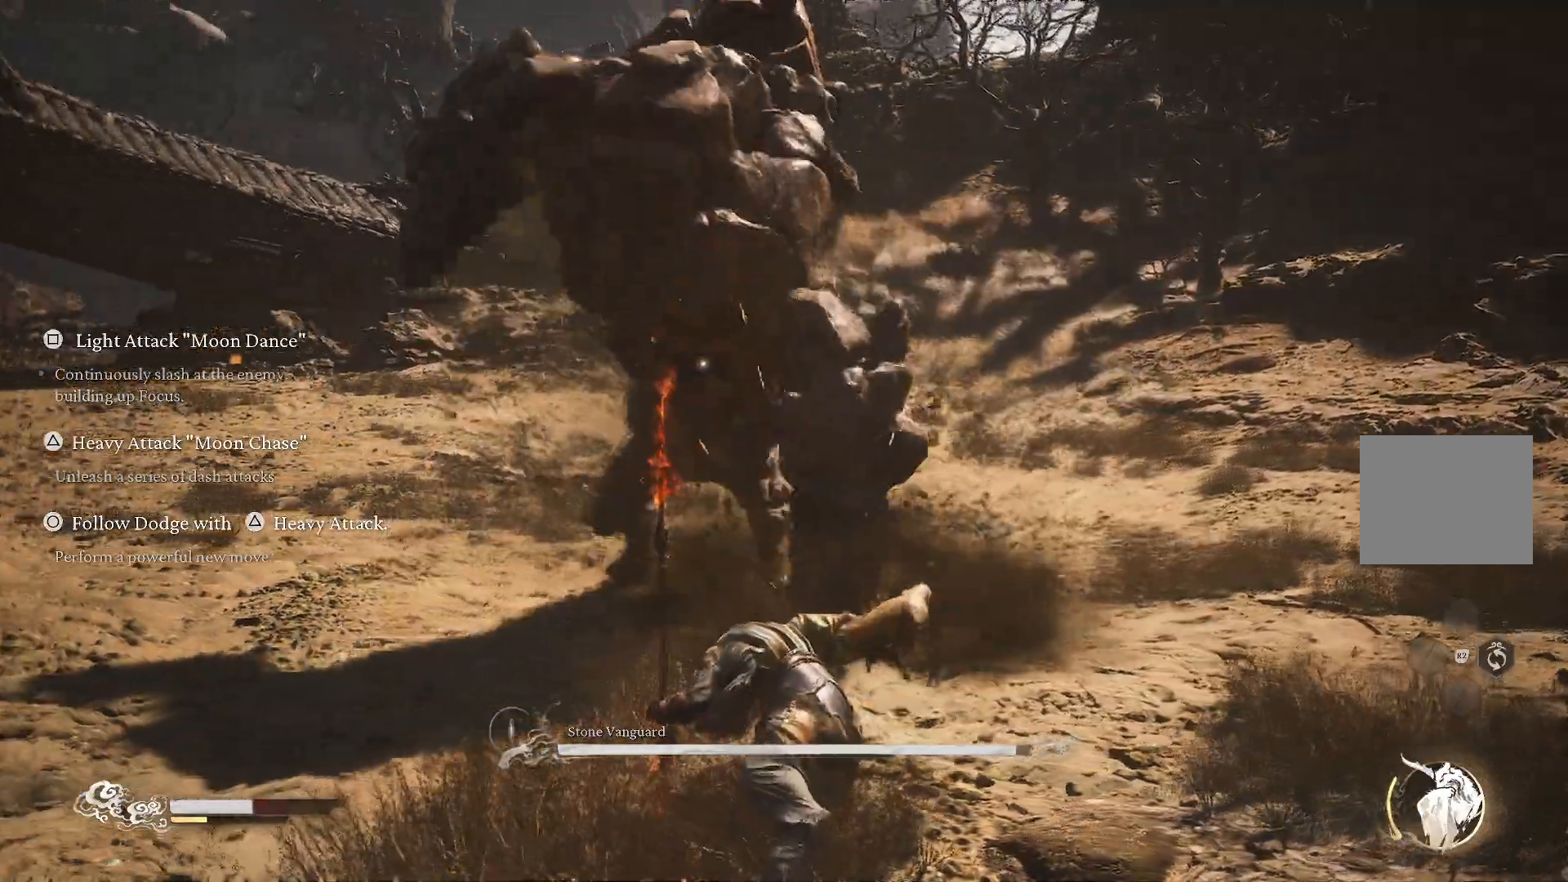
{"buttons": [], "left_stick": "up", "right_stick": "center", "events": [[201, "TRIANGLE", "down"], [267, "TRIANGLE", "up"], [334, "TRIANGLE", "down"], [434, "TRIANGLE", "up"]]}
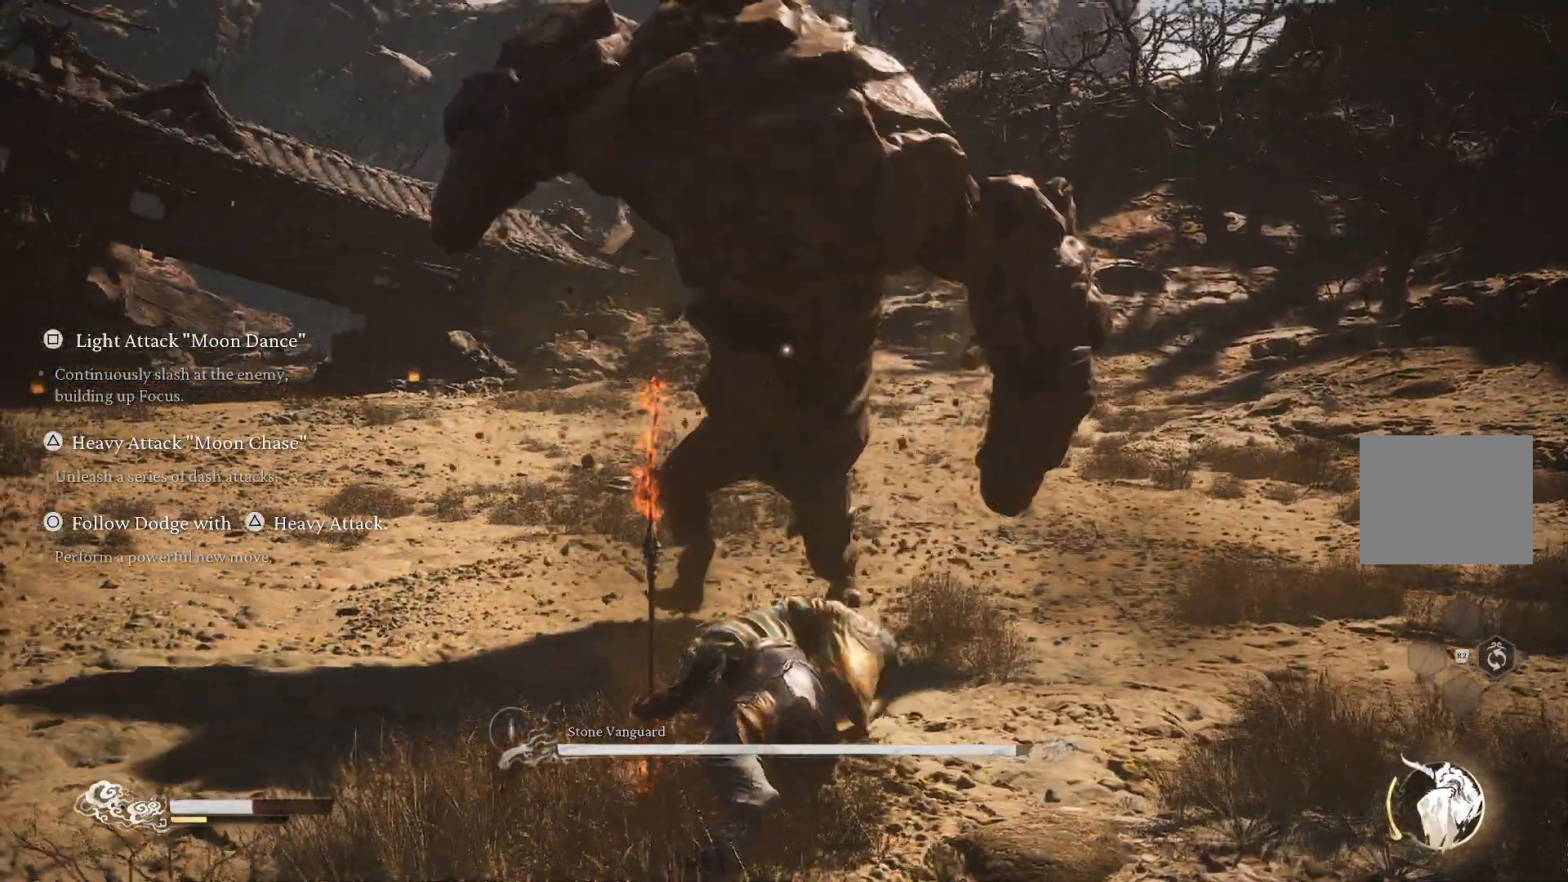
{"buttons": [], "left_stick": "up", "right_stick": "center", "events": [[300, "CIRCLE", "down"], [400, "CIRCLE", "up"]]}
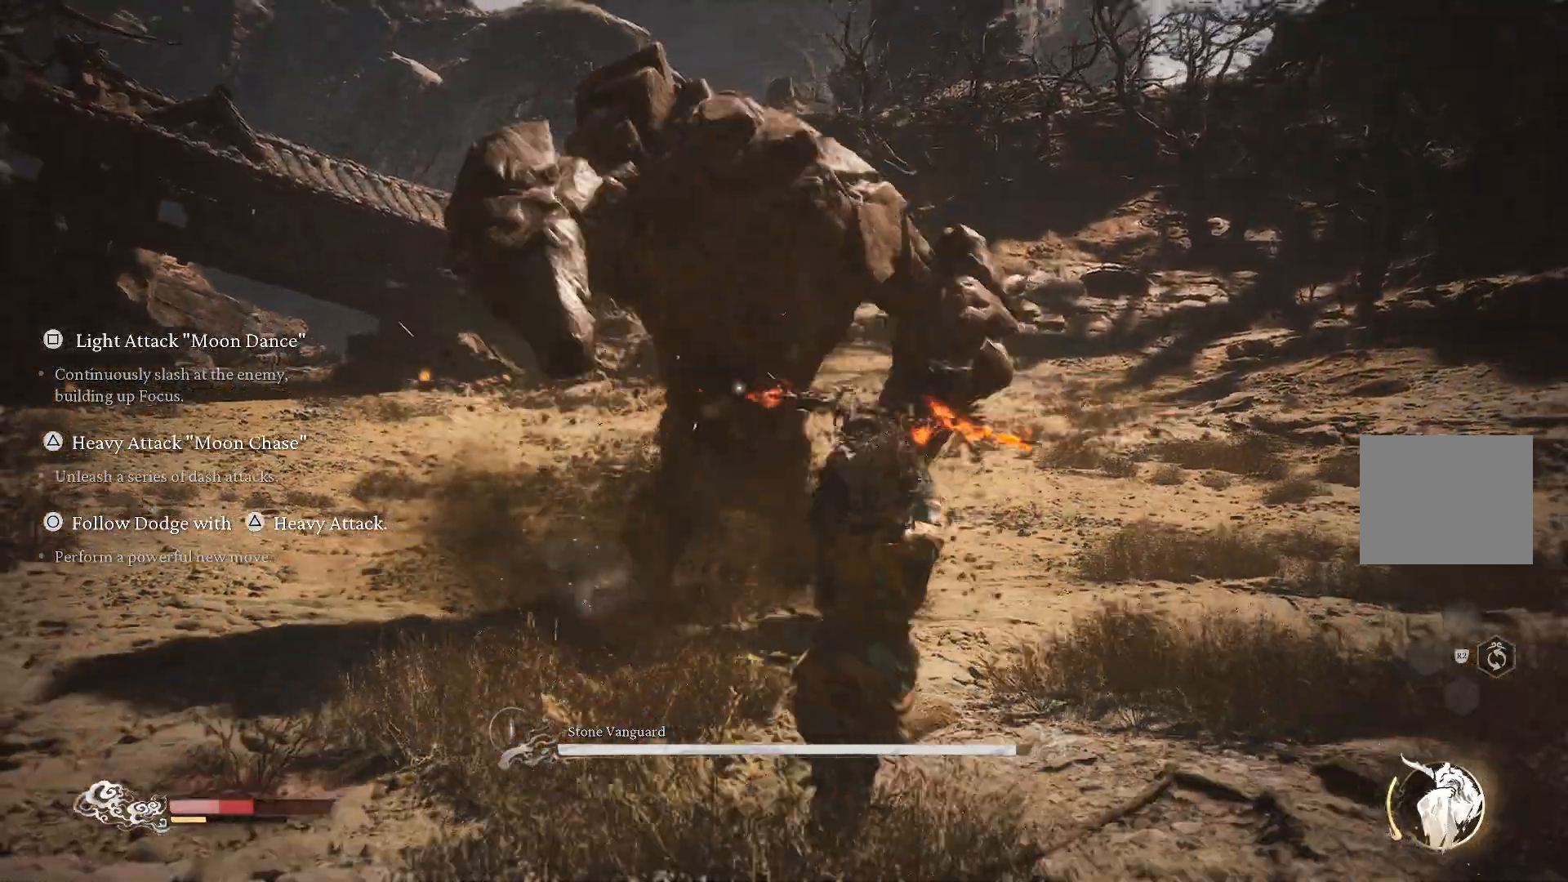
{"buttons": ["CIRCLE"], "left_stick": "up", "right_stick": "center", "events": [[484, "CIRCLE", "down"]]}
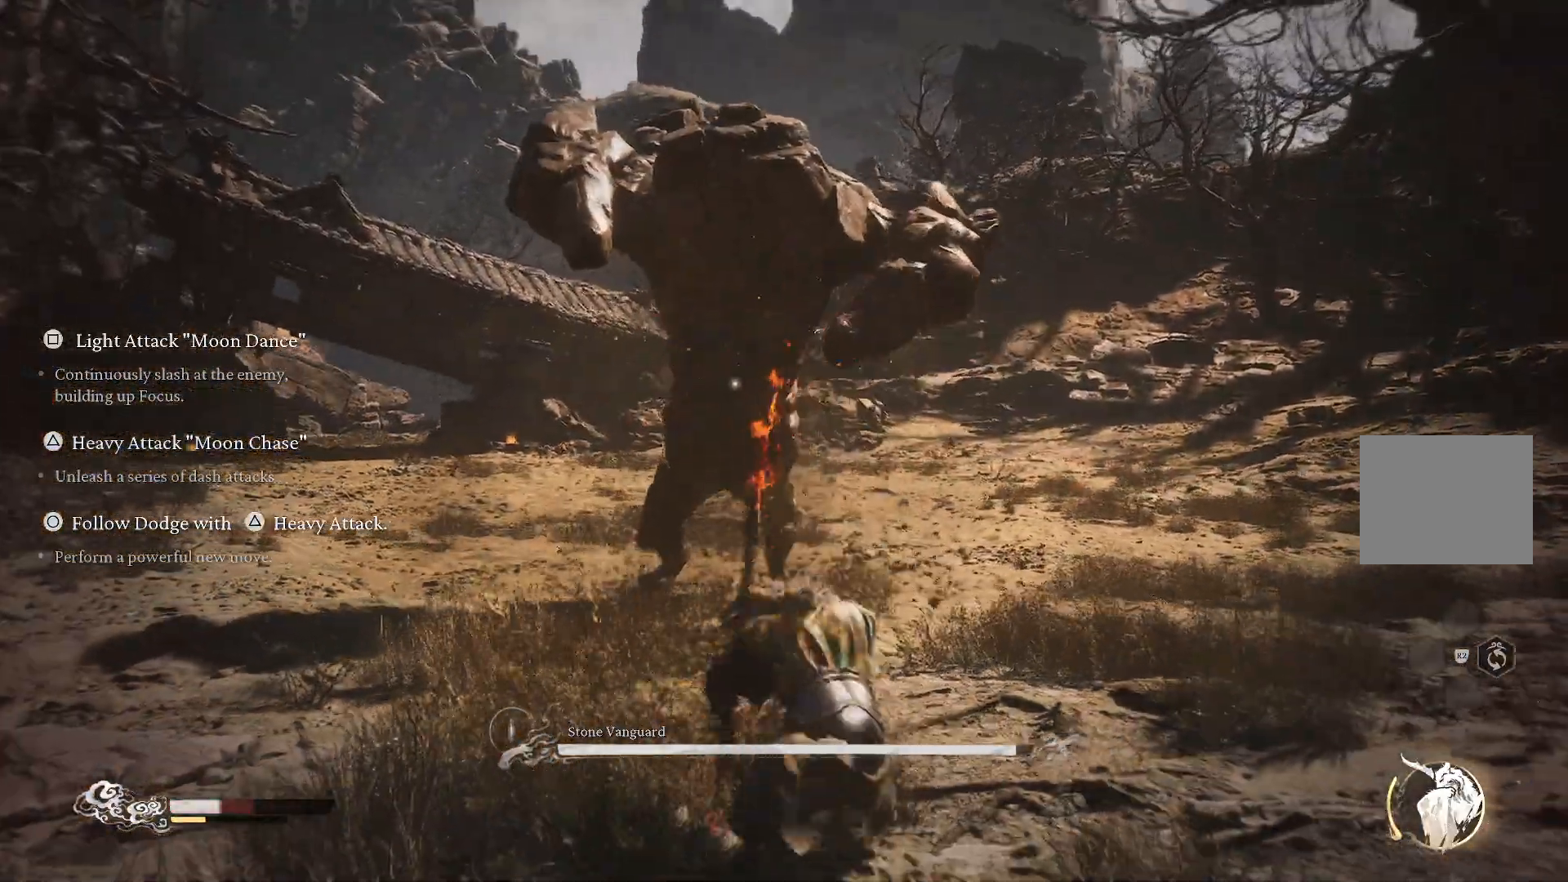
{"buttons": [], "left_stick": "up", "right_stick": "center", "events": [[83, "CIRCLE", "up"], [384, "CIRCLE", "down"], [484, "CIRCLE", "up"]]}
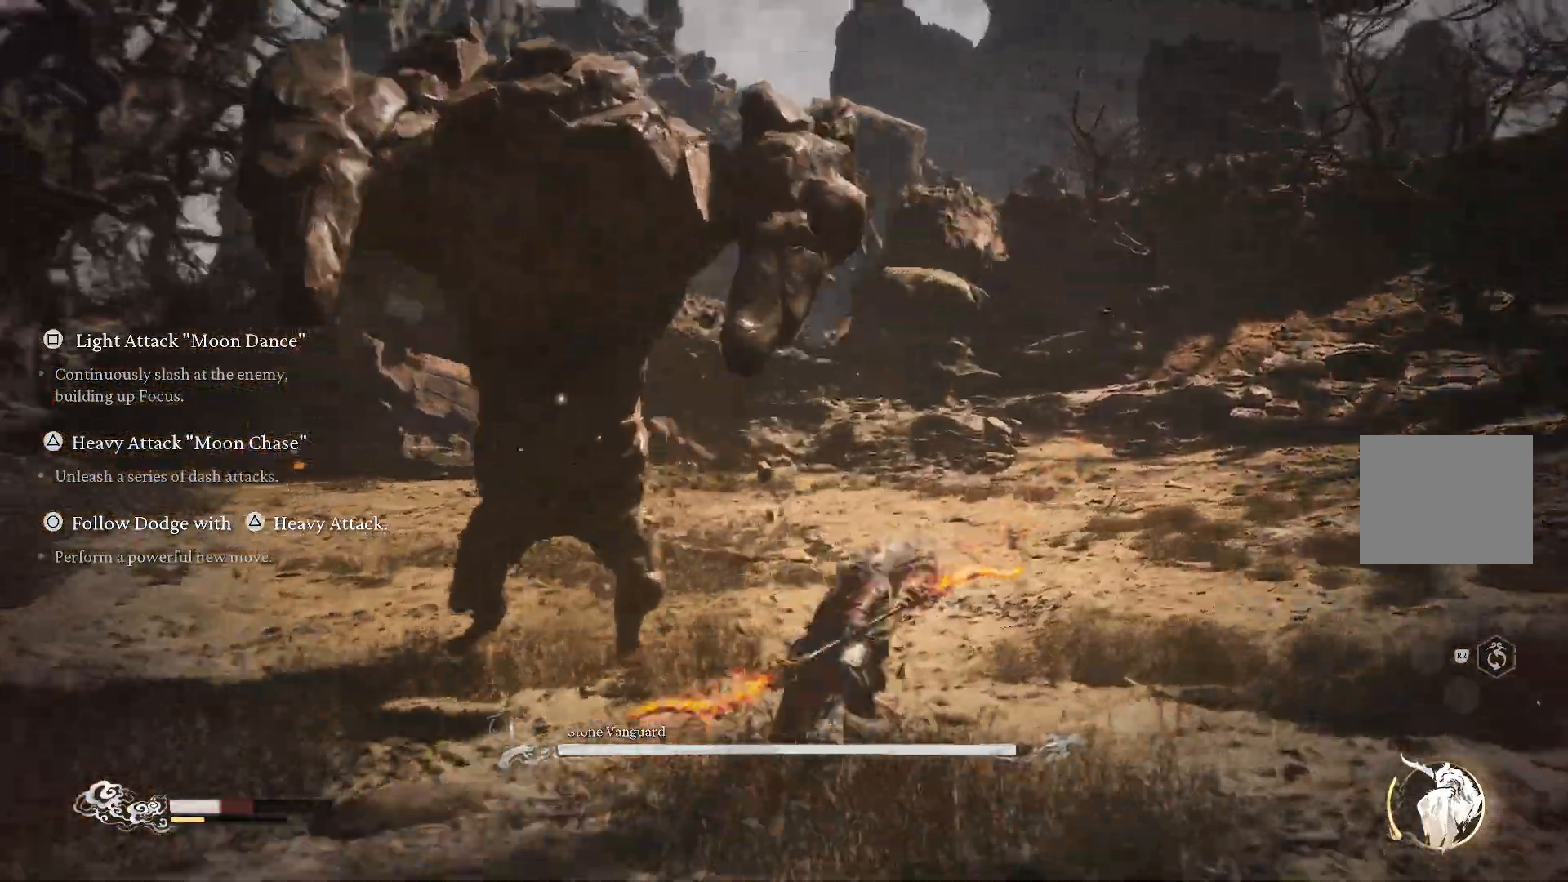
{"buttons": [], "left_stick": "up", "right_stick": "center", "events": [[184, "CIRCLE", "down"], [251, "CIRCLE", "up"], [334, "CIRCLE", "down"], [401, "CIRCLE", "up"]]}
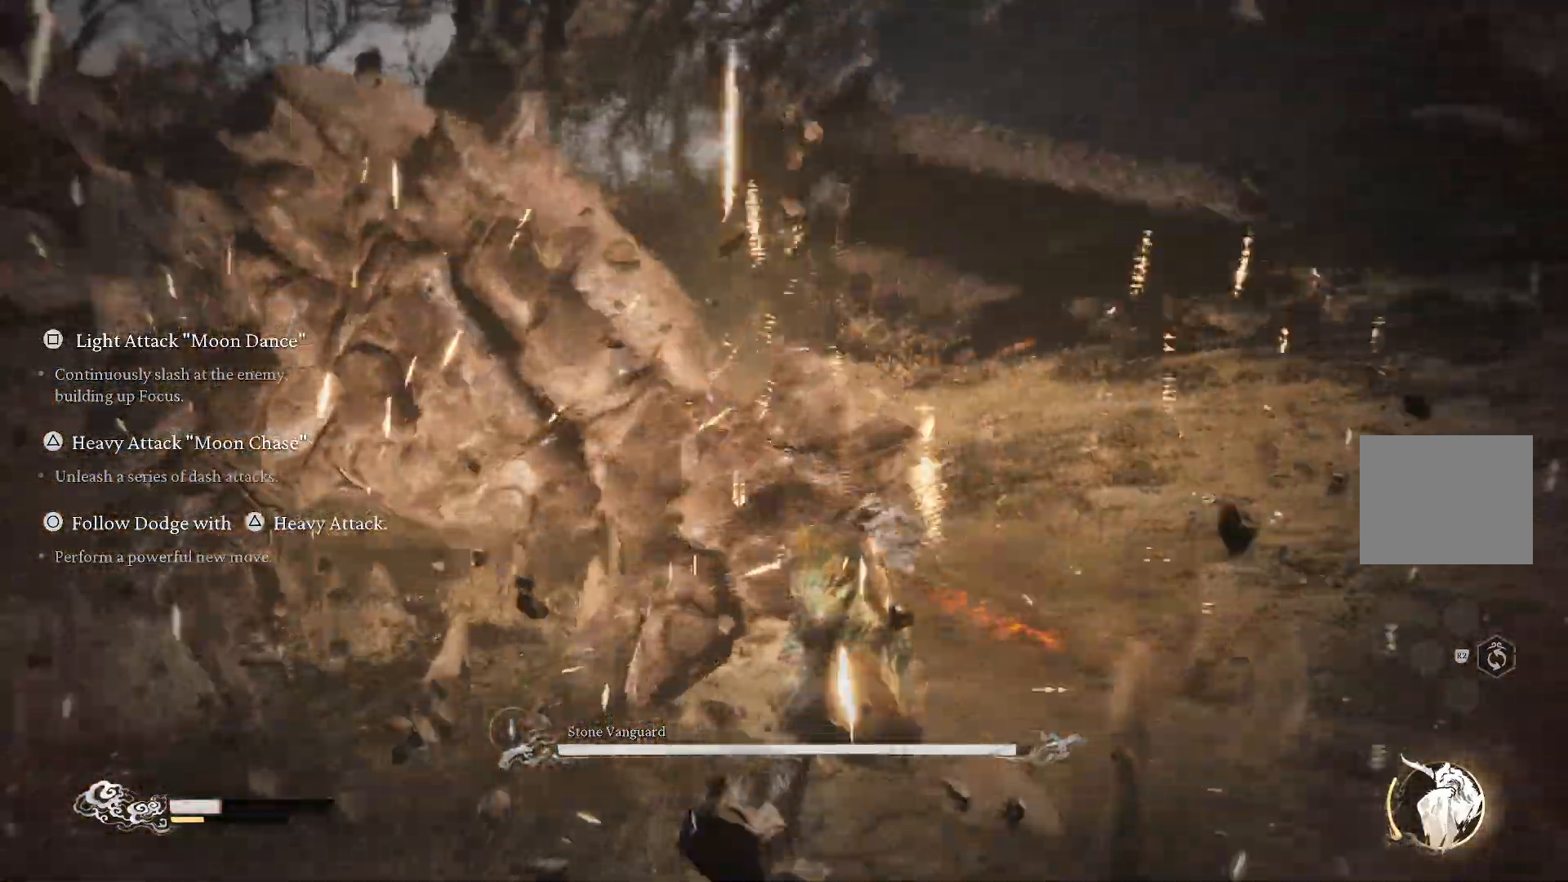
{"buttons": [], "left_stick": "up-right", "right_stick": "center", "events": [[117, "left_stick", "up-right"], [400, "SQUARE", "down"], [500, "SQUARE", "up"]]}
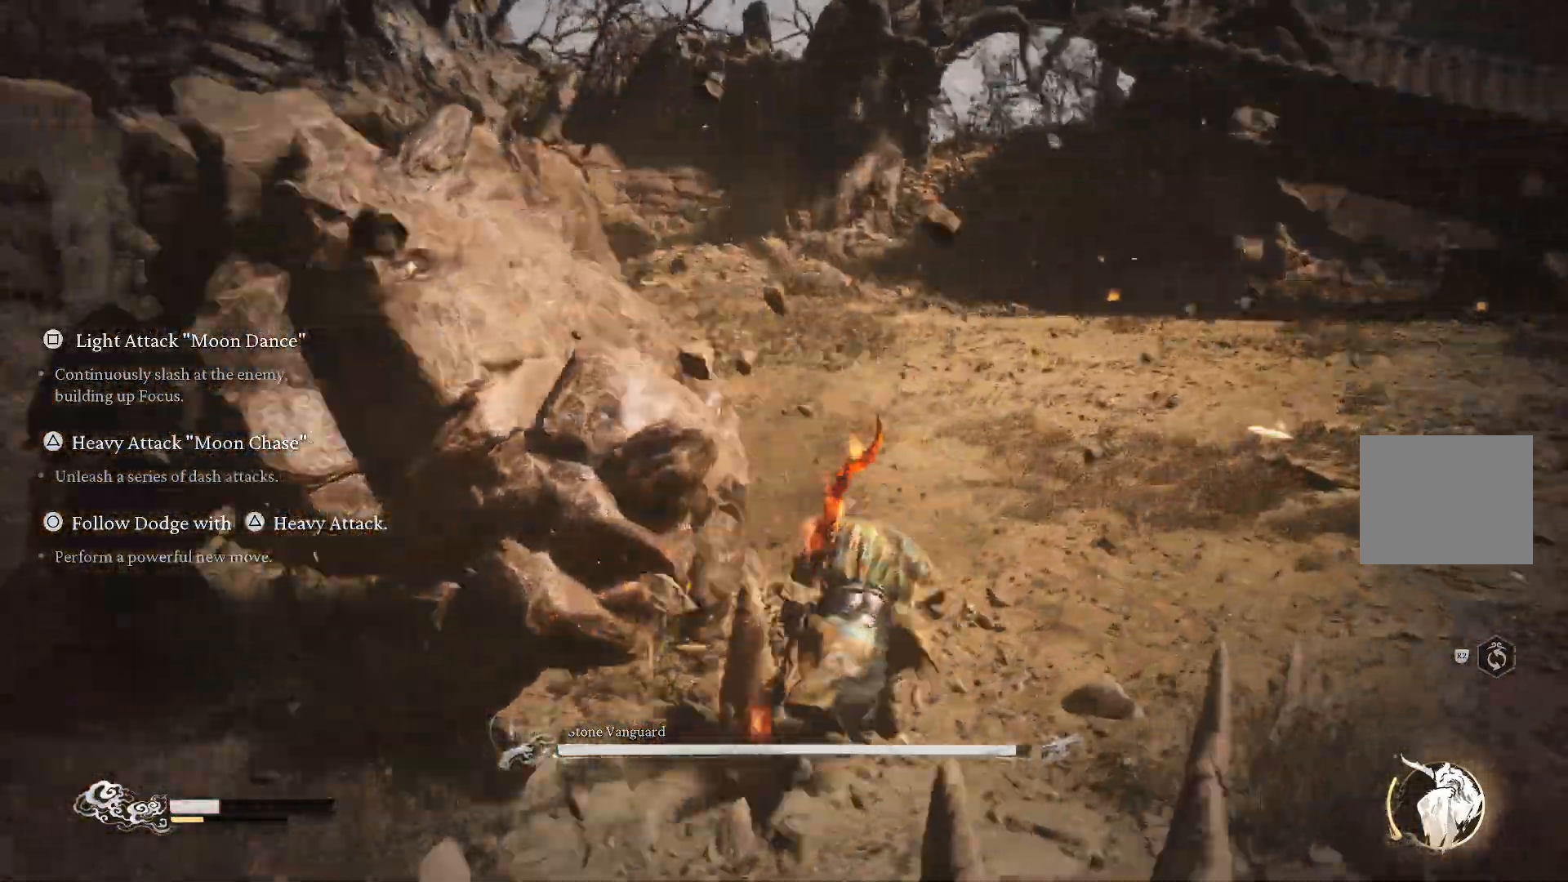
{"buttons": [], "left_stick": "up-right", "right_stick": "center", "events": [[50, "left_stick", "center"], [100, "SQUARE", "down"], [267, "left_stick", "up-right"], [467, "SQUARE", "up"]]}
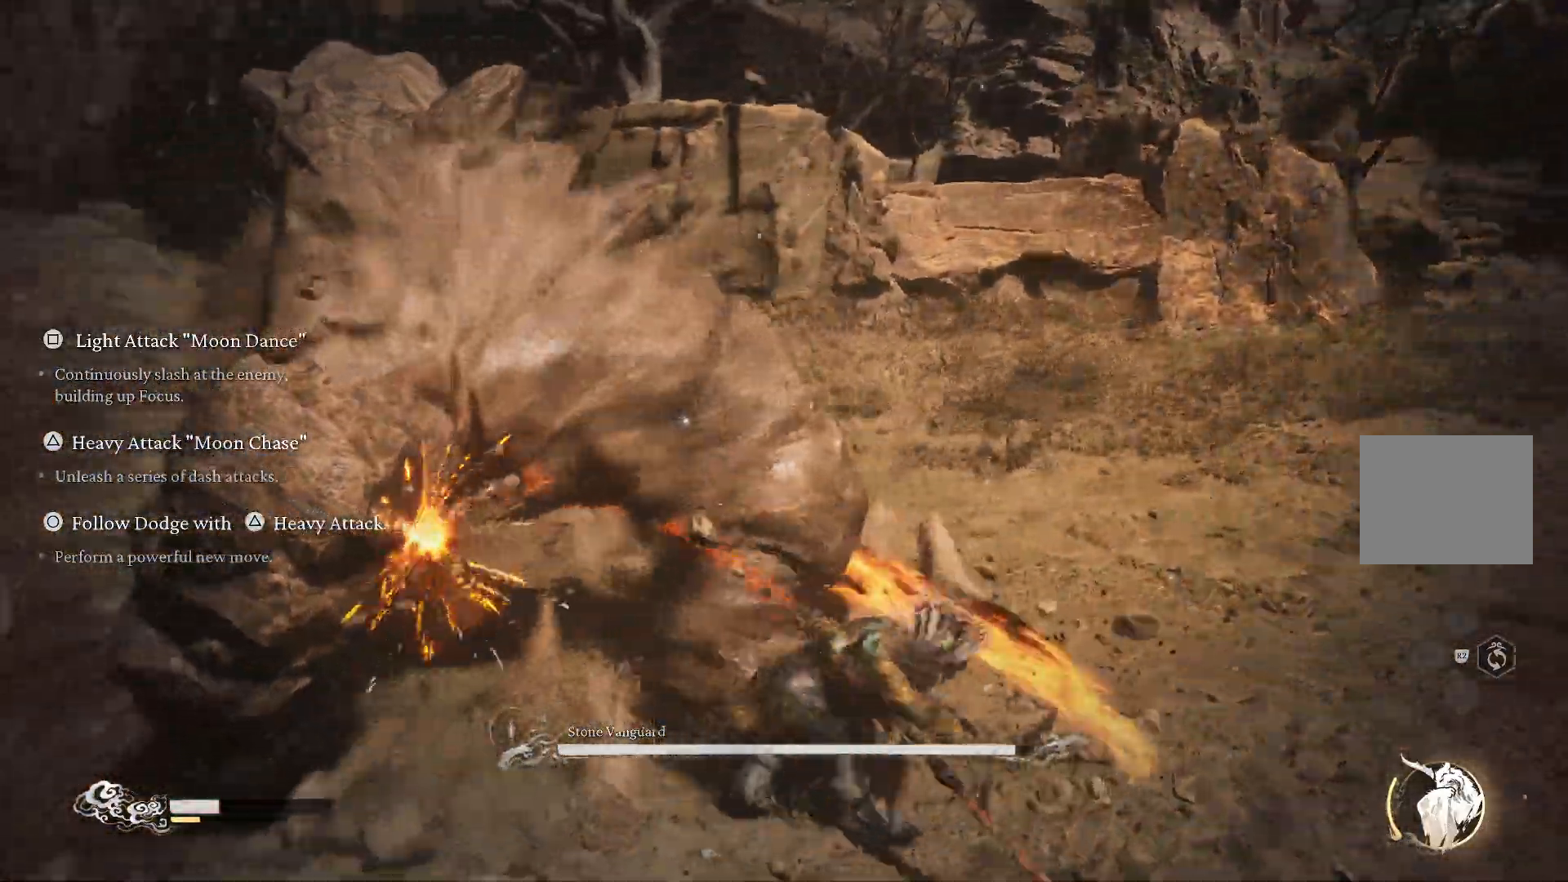
{"buttons": ["SQUARE"], "left_stick": "up-right", "right_stick": "center", "events": [[50, "SQUARE", "down"], [117, "SQUARE", "up"], [200, "SQUARE", "down"], [267, "SQUARE", "up"], [350, "SQUARE", "down"]]}
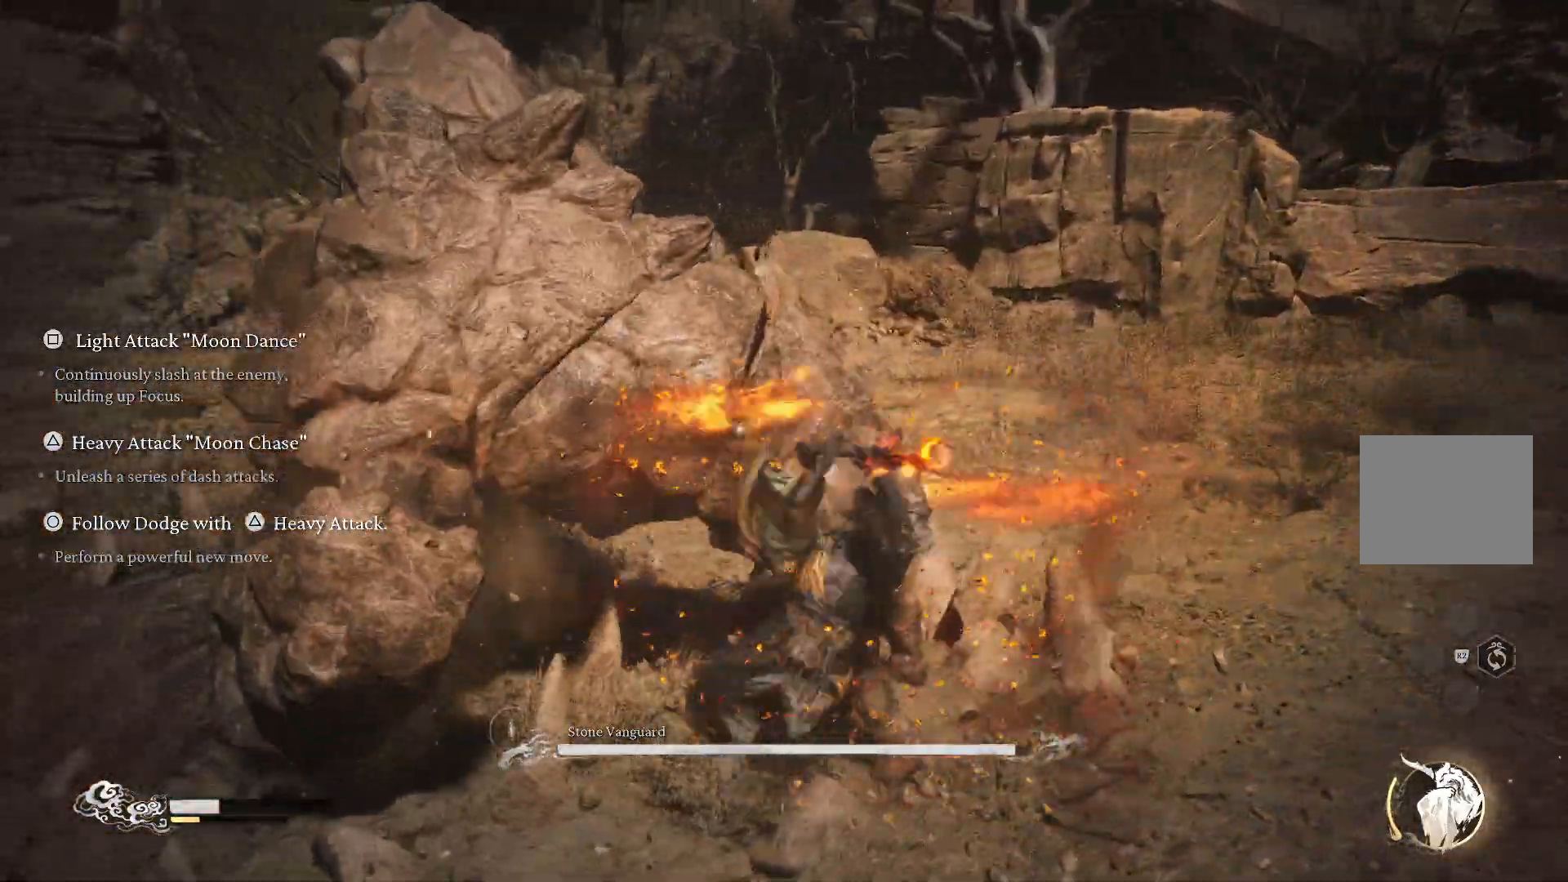
{"buttons": ["SQUARE"], "left_stick": "up-right", "right_stick": "center", "events": [[50, "SQUARE", "up"], [117, "SQUARE", "down"], [217, "SQUARE", "up"], [267, "SQUARE", "down"], [367, "SQUARE", "up"], [417, "SQUARE", "down"]]}
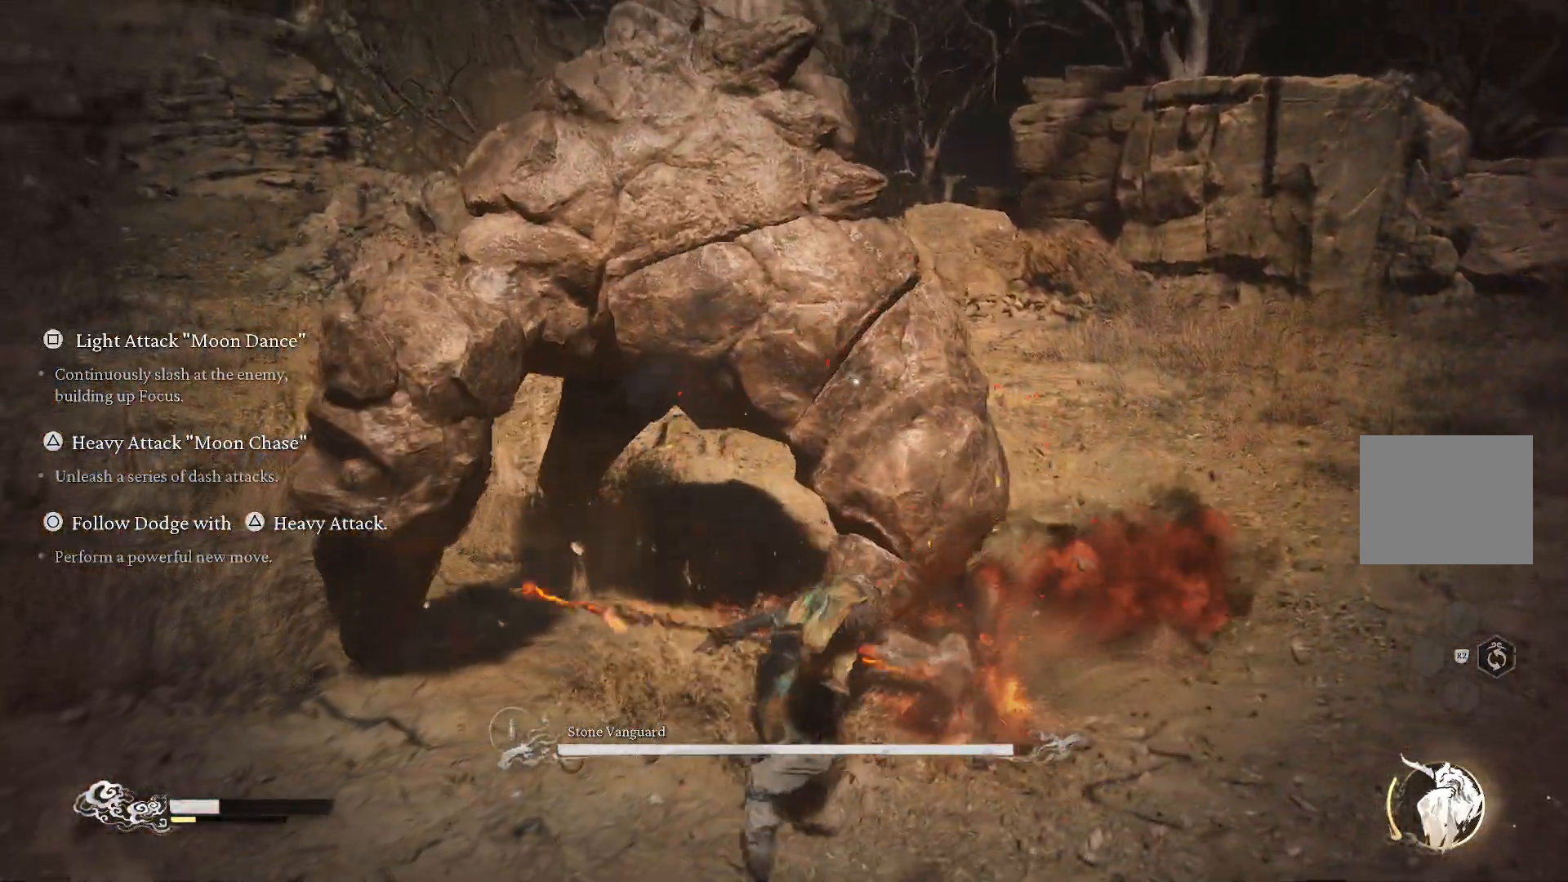
{"buttons": [], "left_stick": "up-right", "right_stick": "center", "events": [[16, "SQUARE", "up"], [67, "SQUARE", "down"], [167, "SQUARE", "up"], [217, "SQUARE", "down"], [283, "SQUARE", "up"], [367, "SQUARE", "down"], [467, "SQUARE", "up"]]}
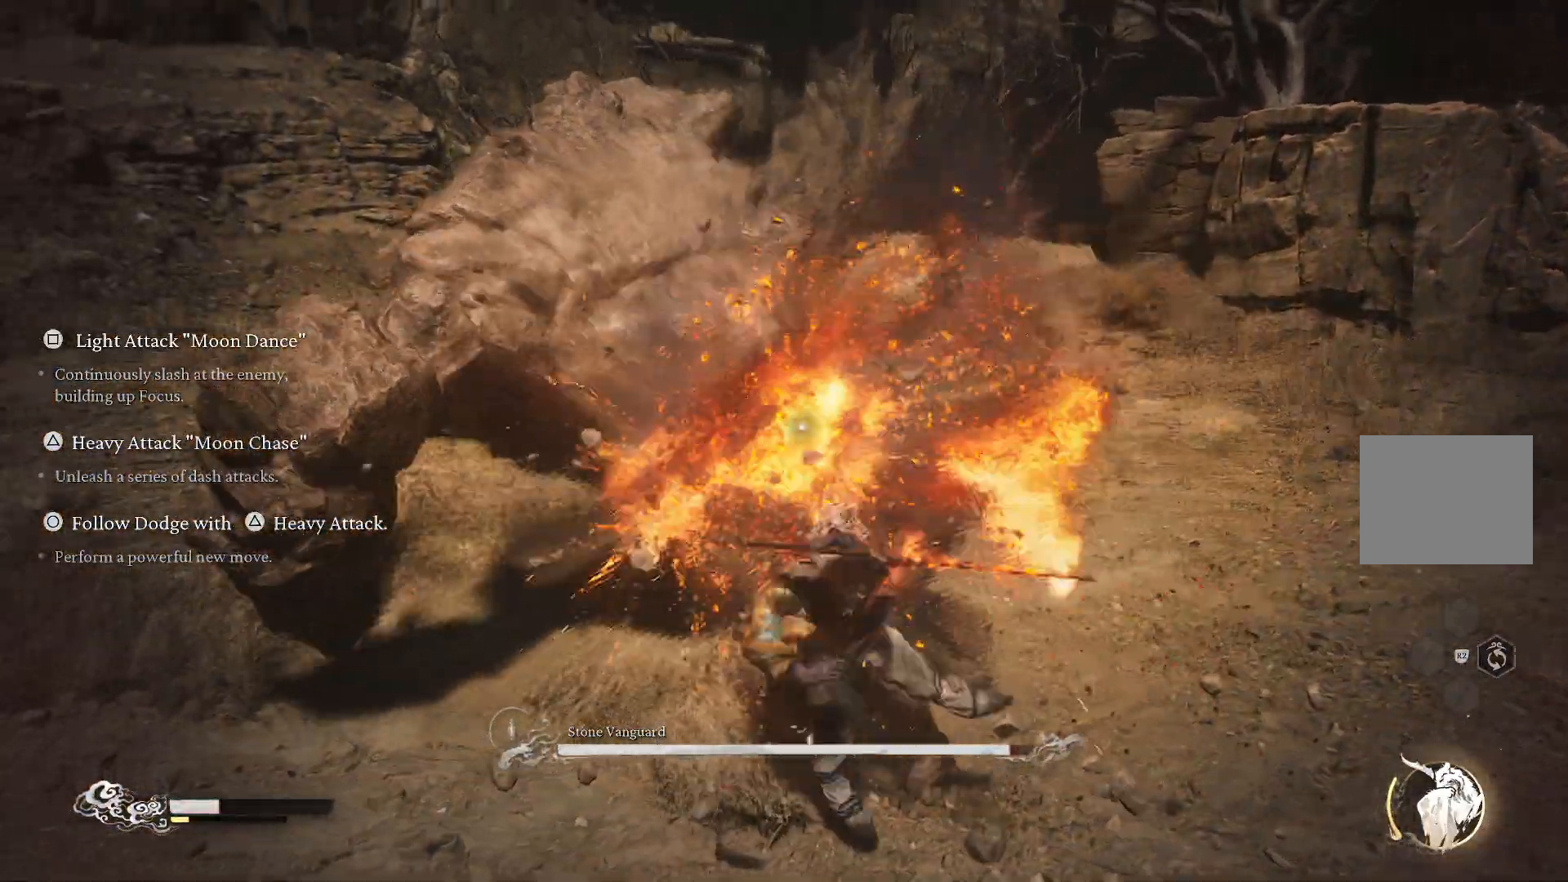
{"buttons": ["SQUARE"], "left_stick": "up-right", "right_stick": "center", "events": [[17, "SQUARE", "down"], [134, "SQUARE", "up"], [184, "SQUARE", "down"], [251, "SQUARE", "up"], [384, "SQUARE", "down"]]}
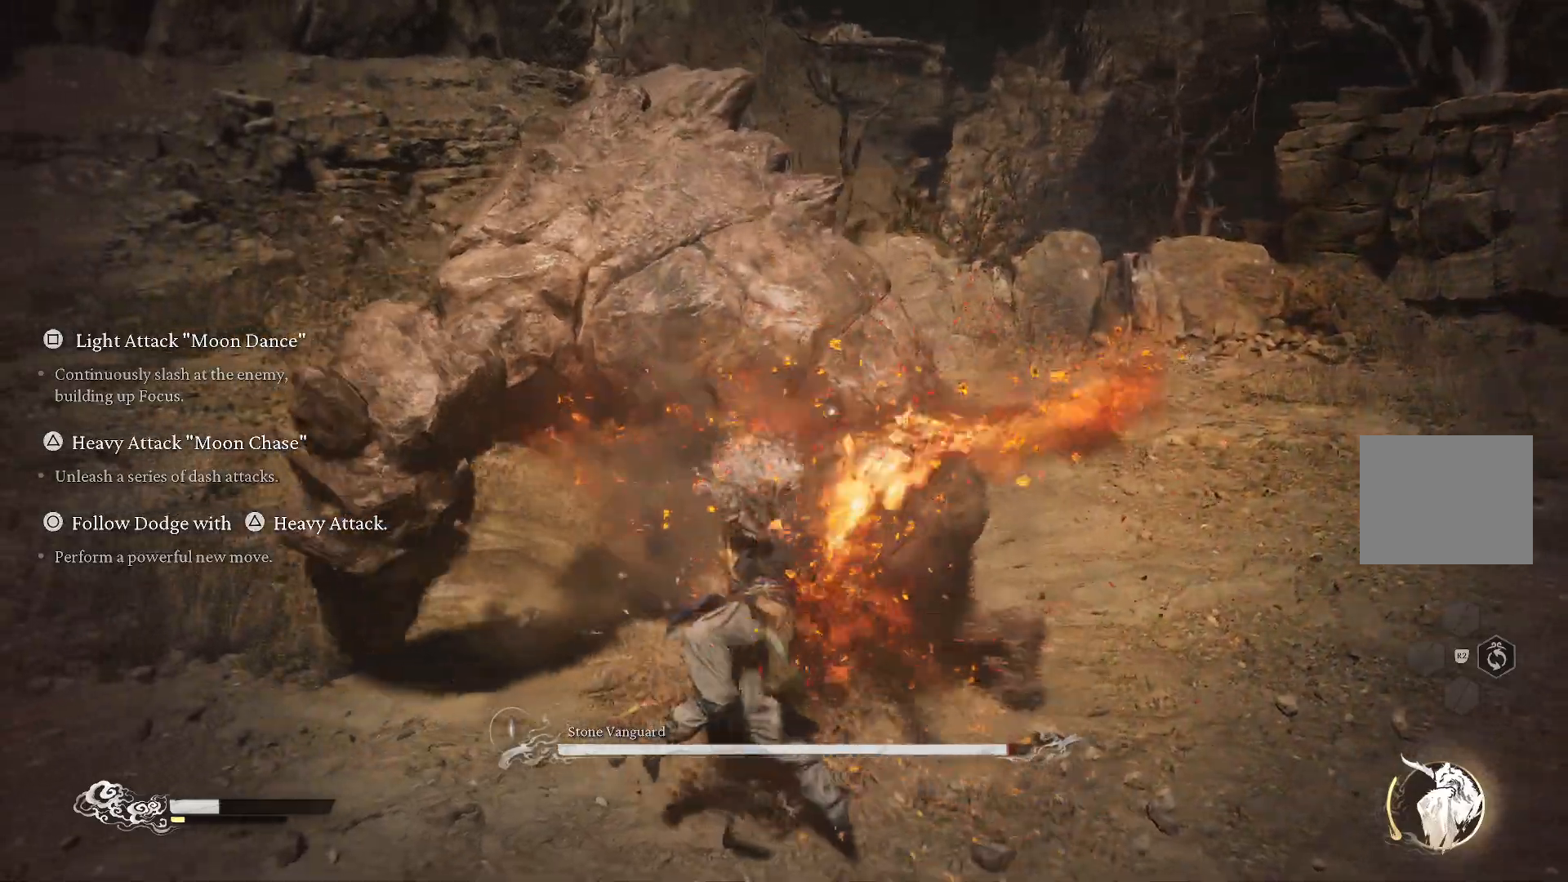
{"buttons": [], "left_stick": "up-right", "right_stick": "center", "events": [[17, "SQUARE", "up"], [67, "SQUARE", "down"], [167, "SQUARE", "up"], [217, "SQUARE", "down"], [317, "SQUARE", "up"]]}
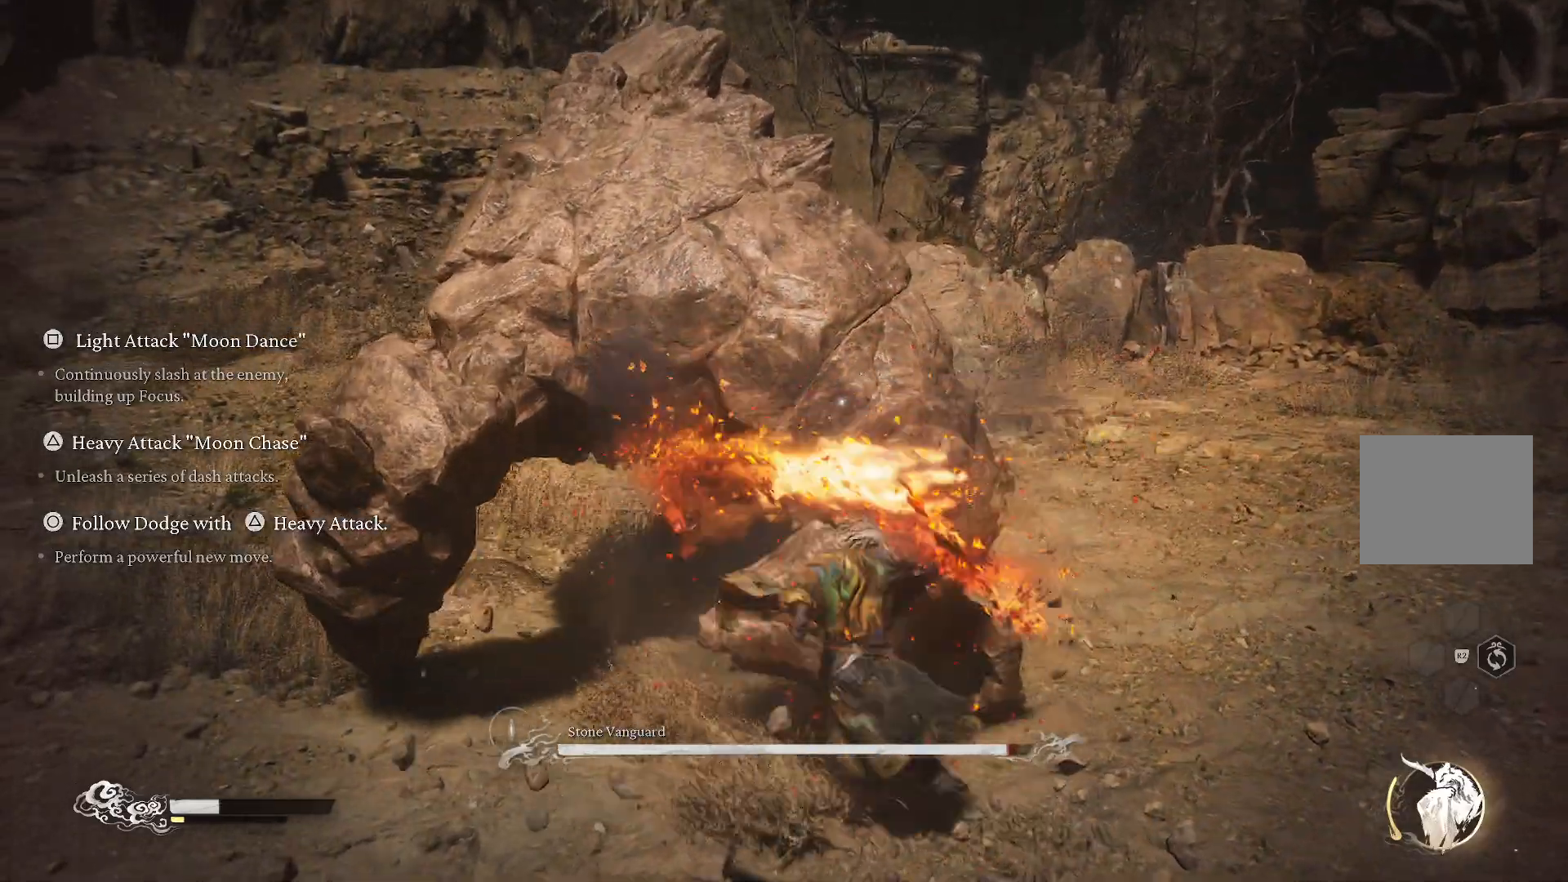
{"buttons": ["TRIANGLE"], "left_stick": "up", "right_stick": "center", "events": [[166, "TRIANGLE", "down"], [283, "TRIANGLE", "up"], [350, "TRIANGLE", "down"], [417, "TRIANGLE", "up"], [433, "left_stick", "up"], [500, "TRIANGLE", "down"]]}
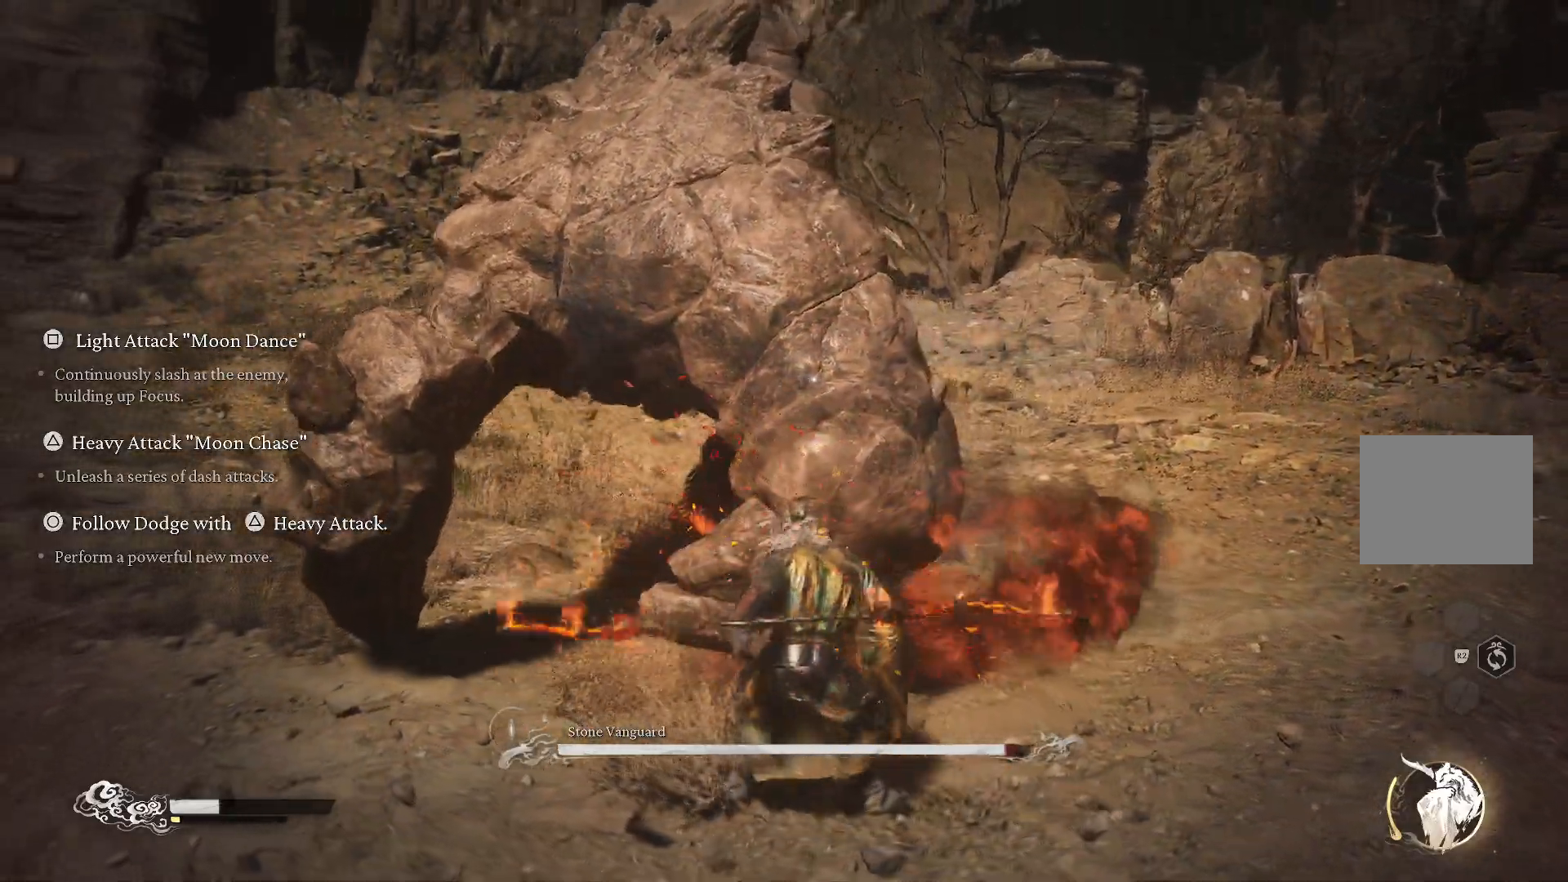
{"buttons": [], "left_stick": "up", "right_stick": "center", "events": [[84, "TRIANGLE", "up"], [167, "TRIANGLE", "down"], [401, "TRIANGLE", "up"]]}
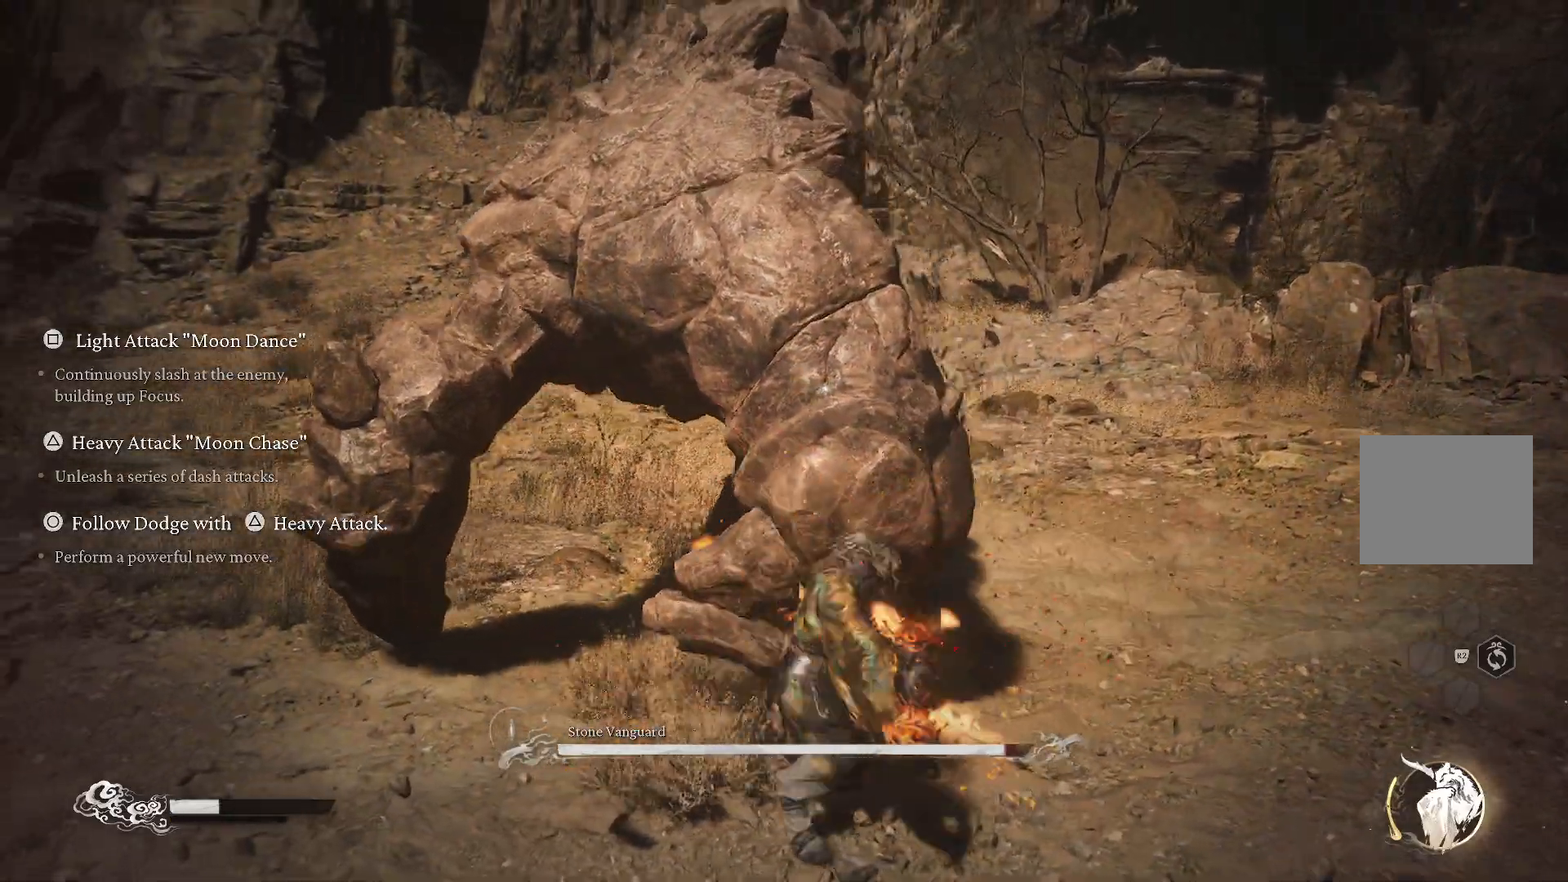
{"buttons": [], "left_stick": "up", "right_stick": "center", "events": []}
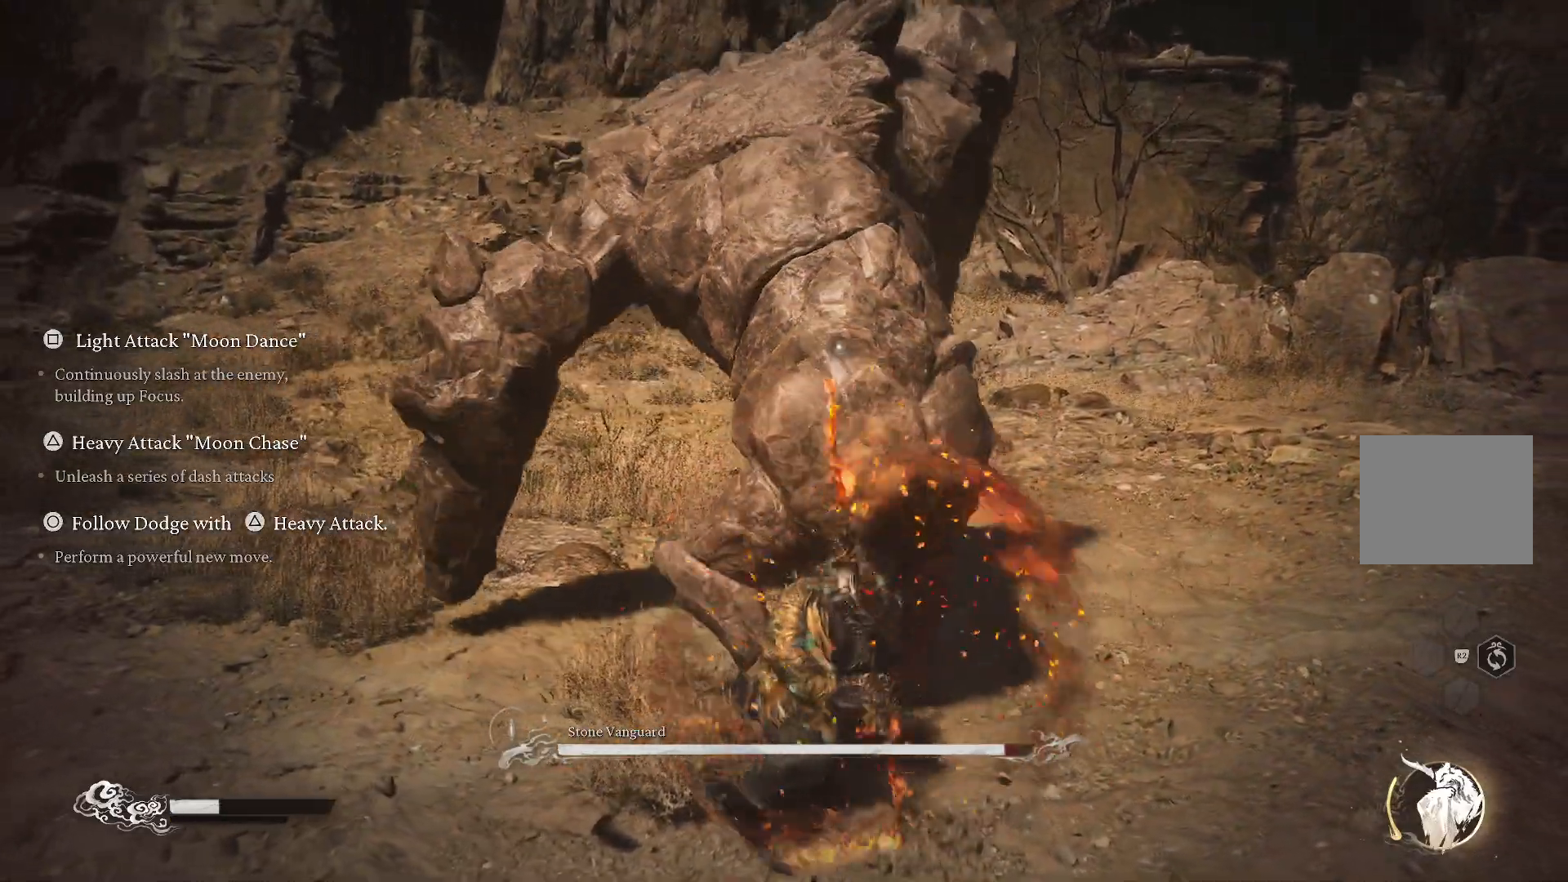
{"buttons": [], "left_stick": "up", "right_stick": "center", "events": [[117, "TRIANGLE", "down"], [217, "TRIANGLE", "up"], [284, "TRIANGLE", "down"], [350, "TRIANGLE", "up"]]}
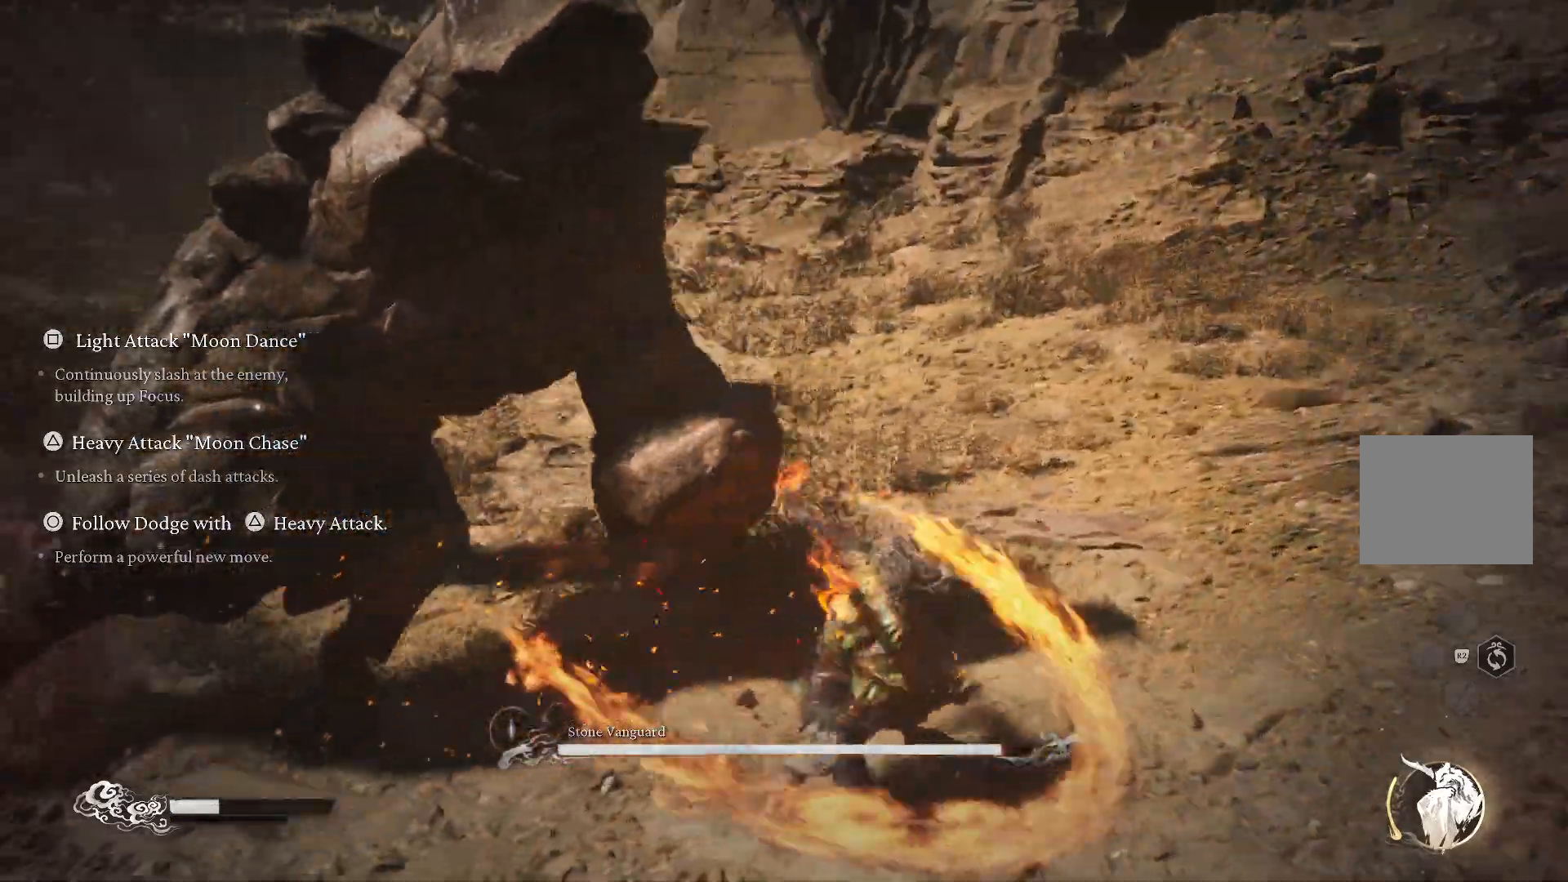
{"buttons": [], "left_stick": "up", "right_stick": "center", "events": []}
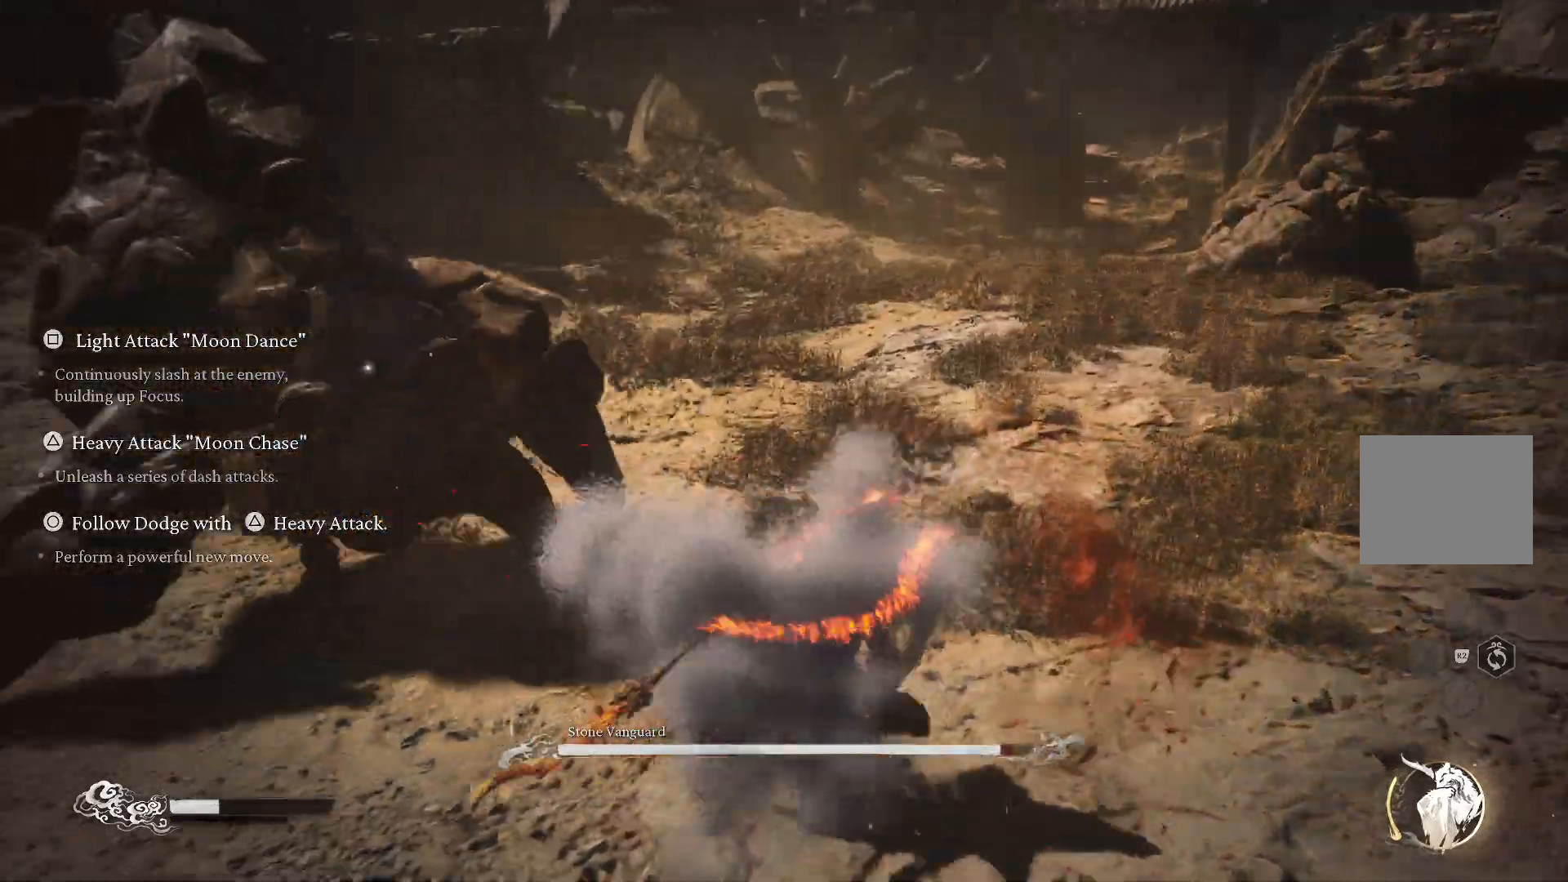
{"buttons": [], "left_stick": "up", "right_stick": "center", "events": []}
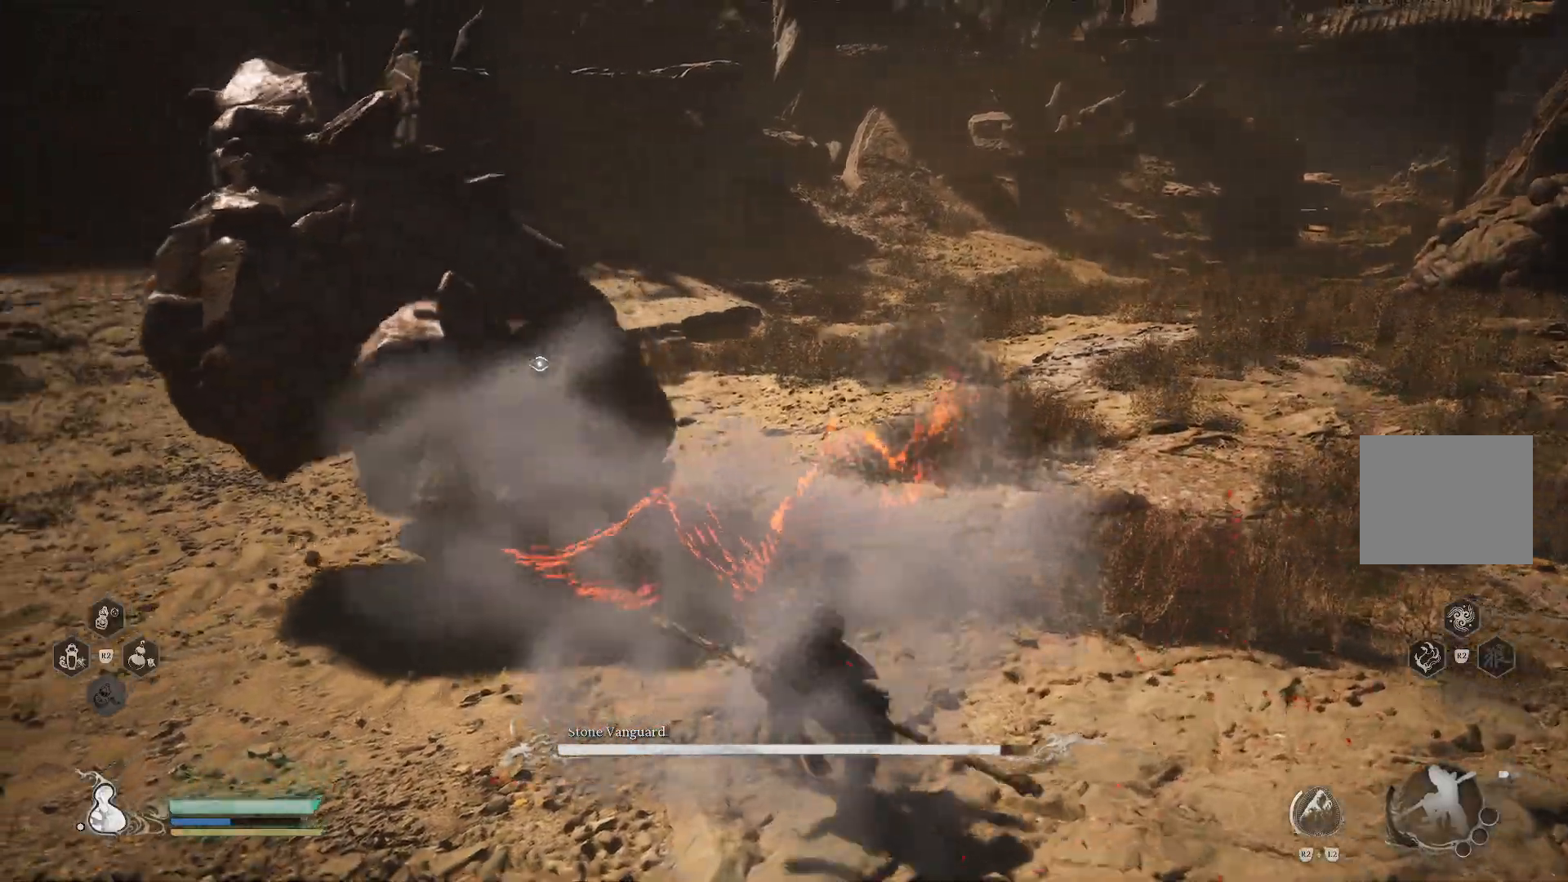
{"buttons": ["R1"], "left_stick": "up-right", "right_stick": "center", "events": [[166, "left_stick", "up-right"], [383, "R1", "down"]]}
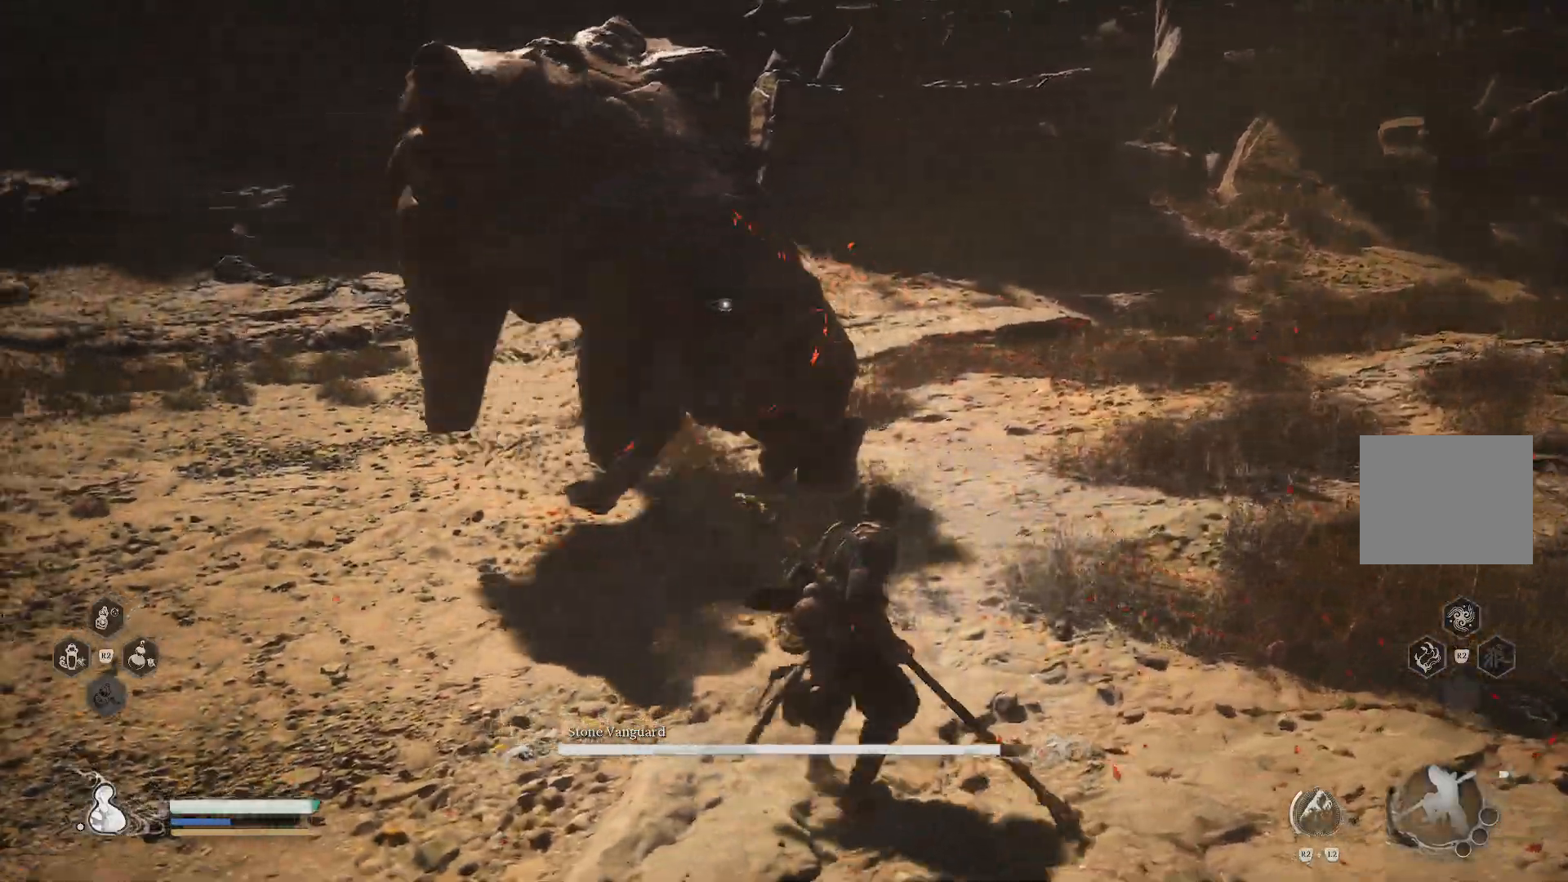
{"buttons": ["SQUARE", "R1", "R2"], "left_stick": "up", "right_stick": "center", "events": [[184, "R1", "up"], [300, "R1", "down"], [334, "R2", "down"], [334, "left_stick", "up"], [434, "SQUARE", "down"]]}
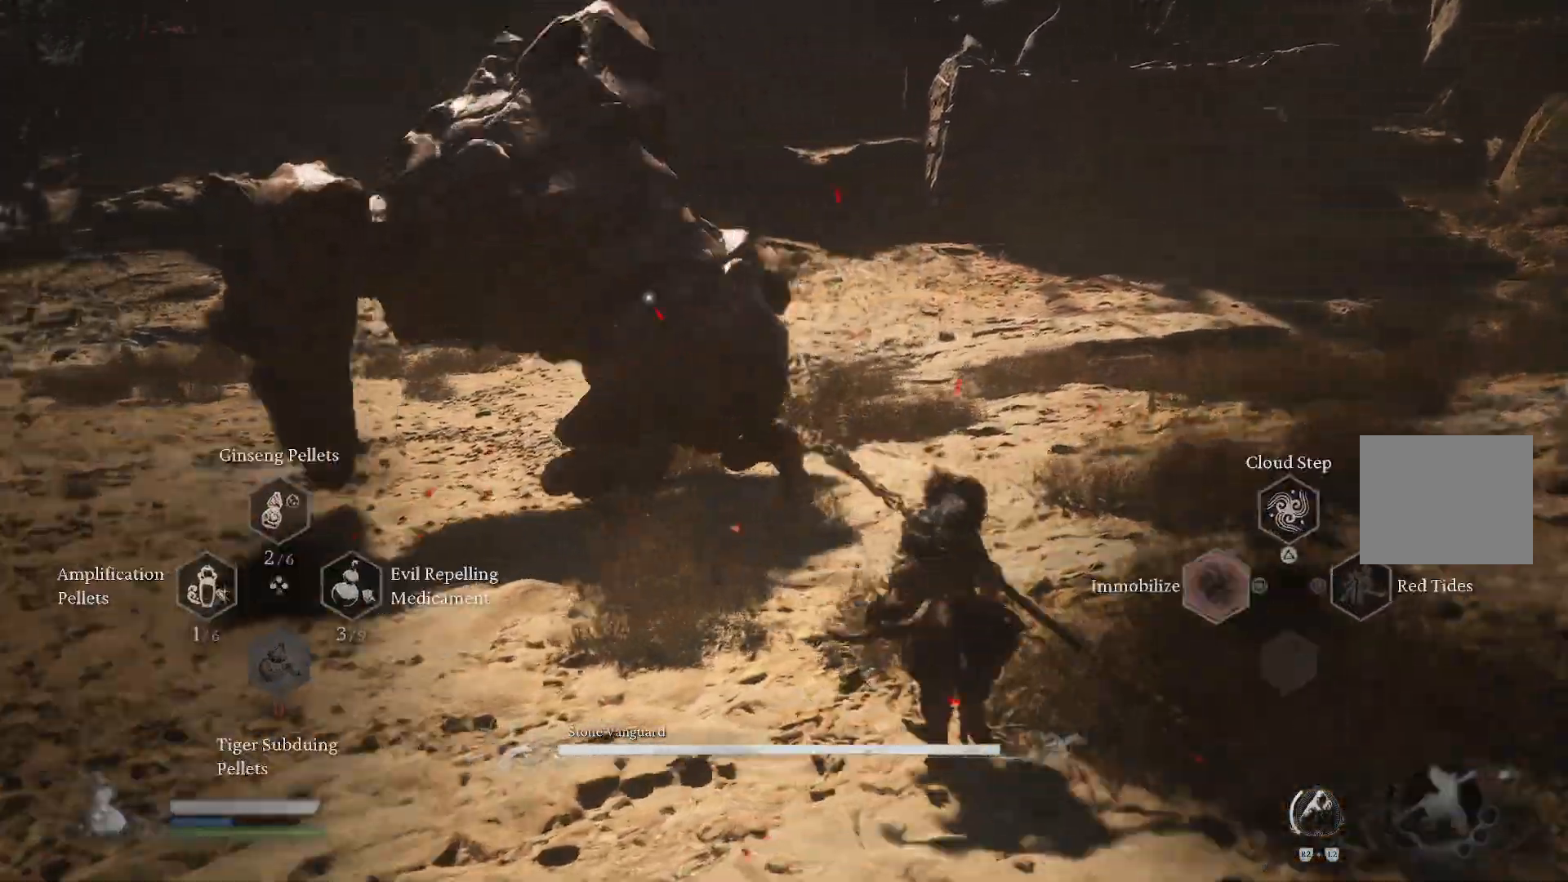
{"buttons": [], "left_stick": "up-right", "right_stick": "center", "events": [[33, "SQUARE", "up"], [116, "SQUARE", "down"], [166, "SQUARE", "up"], [183, "R1", "up"], [183, "R2", "up"], [500, "left_stick", "up-right"]]}
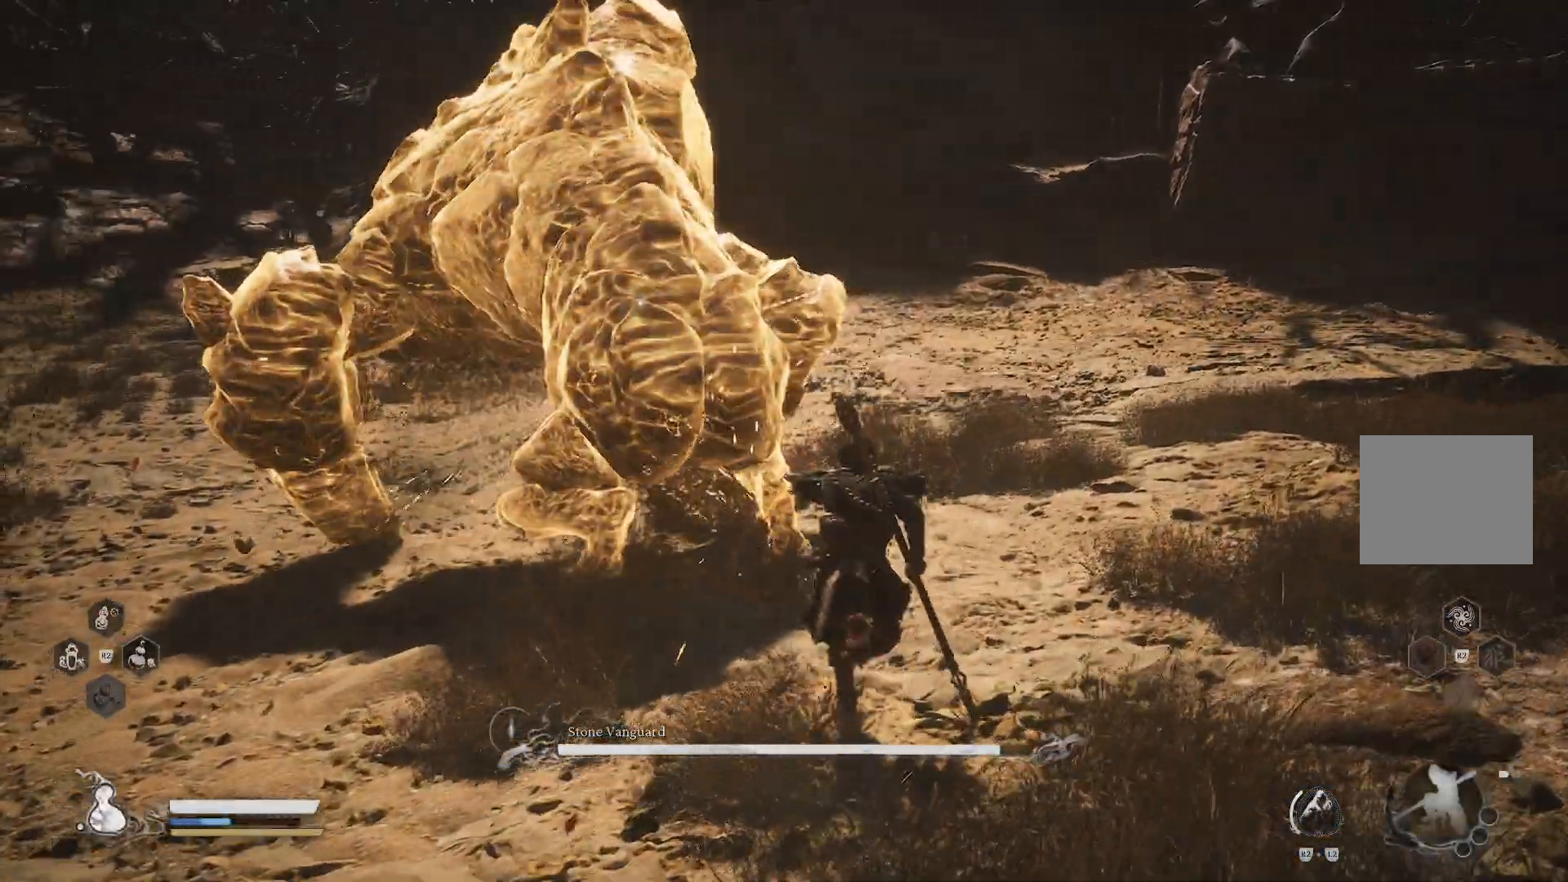
{"buttons": ["SQUARE"], "left_stick": "up", "right_stick": "center", "events": [[67, "SQUARE", "down"], [167, "SQUARE", "up"], [234, "SQUARE", "down"], [234, "left_stick", "center"], [484, "left_stick", "up"]]}
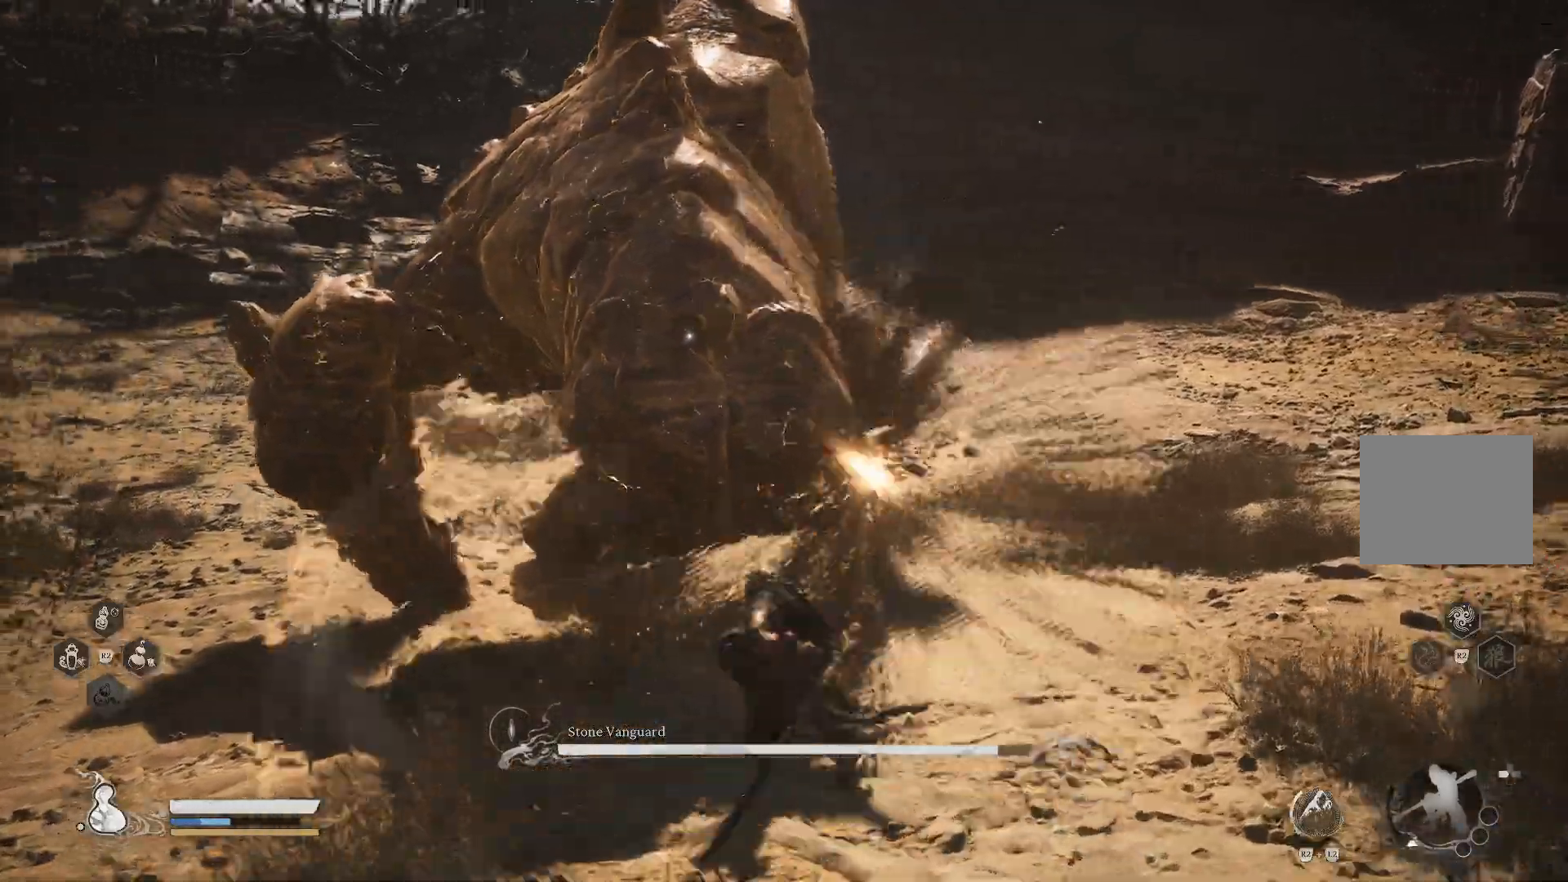
{"buttons": ["SQUARE"], "left_stick": "up", "right_stick": "center", "events": [[133, "SQUARE", "up"], [183, "SQUARE", "down"], [267, "SQUARE", "up"], [350, "SQUARE", "down"], [417, "SQUARE", "up"], [483, "SQUARE", "down"]]}
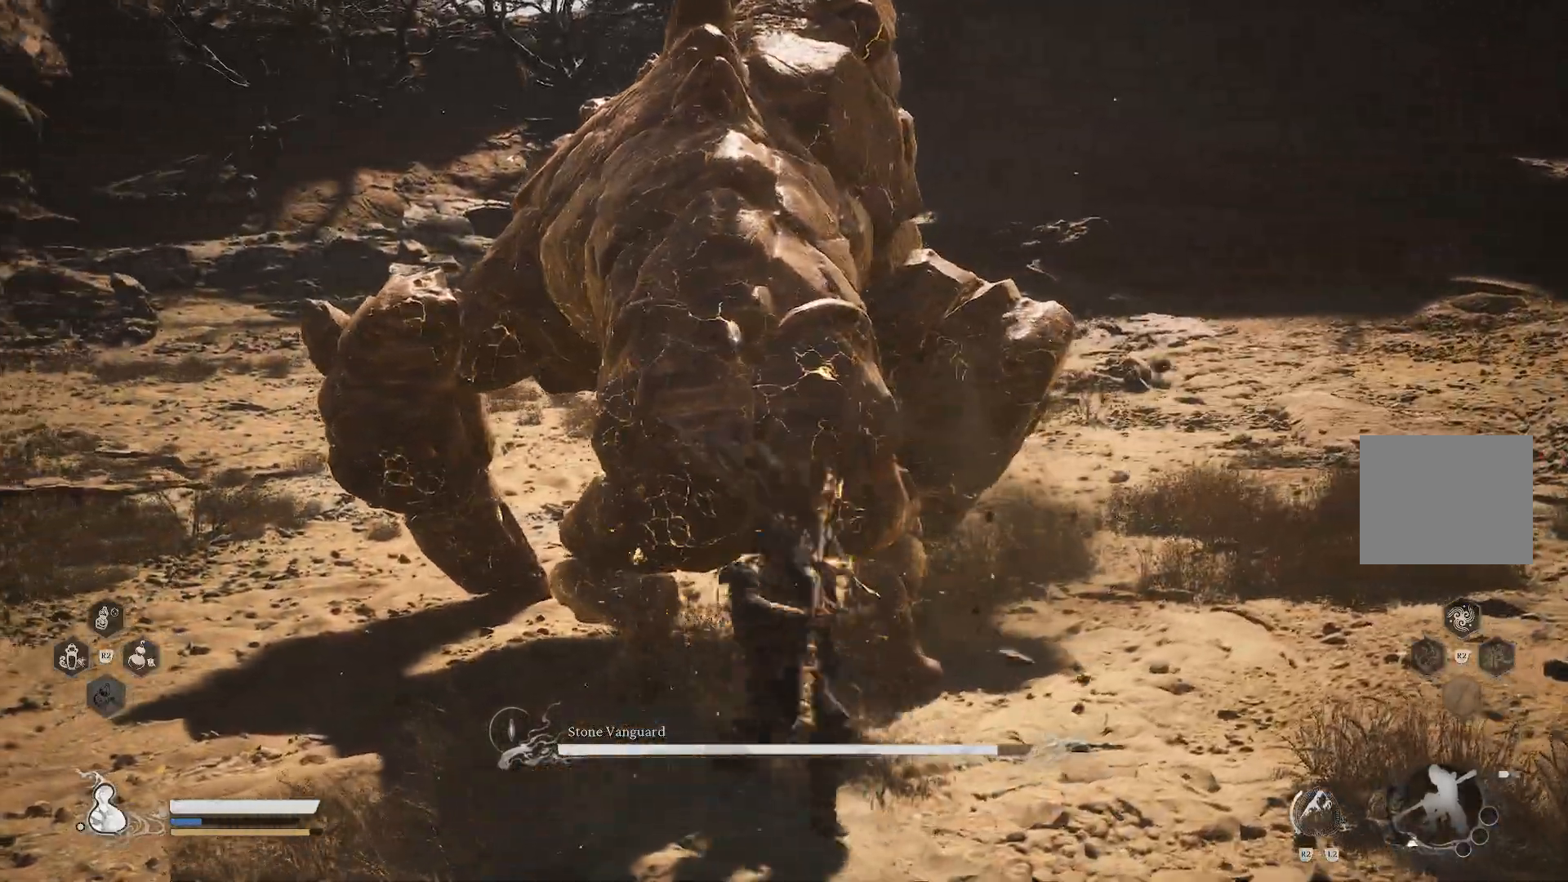
{"buttons": ["SQUARE"], "left_stick": "up", "right_stick": "center", "events": [[84, "SQUARE", "up"], [167, "SQUARE", "down"], [384, "SQUARE", "up"], [451, "SQUARE", "down"]]}
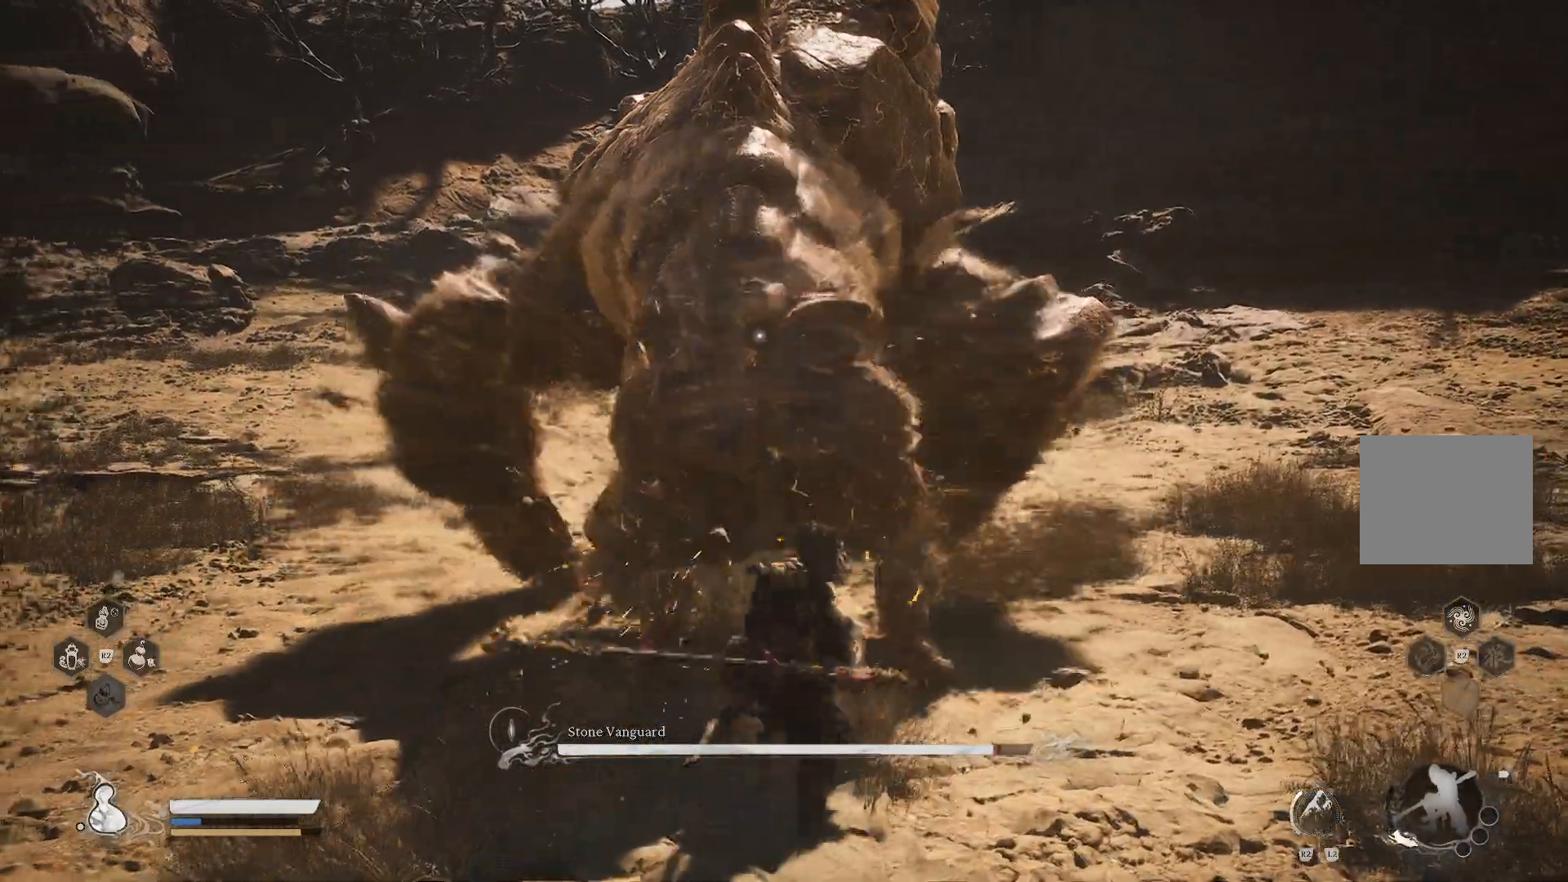
{"buttons": [], "left_stick": "up", "right_stick": "center", "events": [[200, "SQUARE", "up"], [283, "SQUARE", "down"], [367, "SQUARE", "up"], [433, "SQUARE", "down"], [500, "SQUARE", "up"]]}
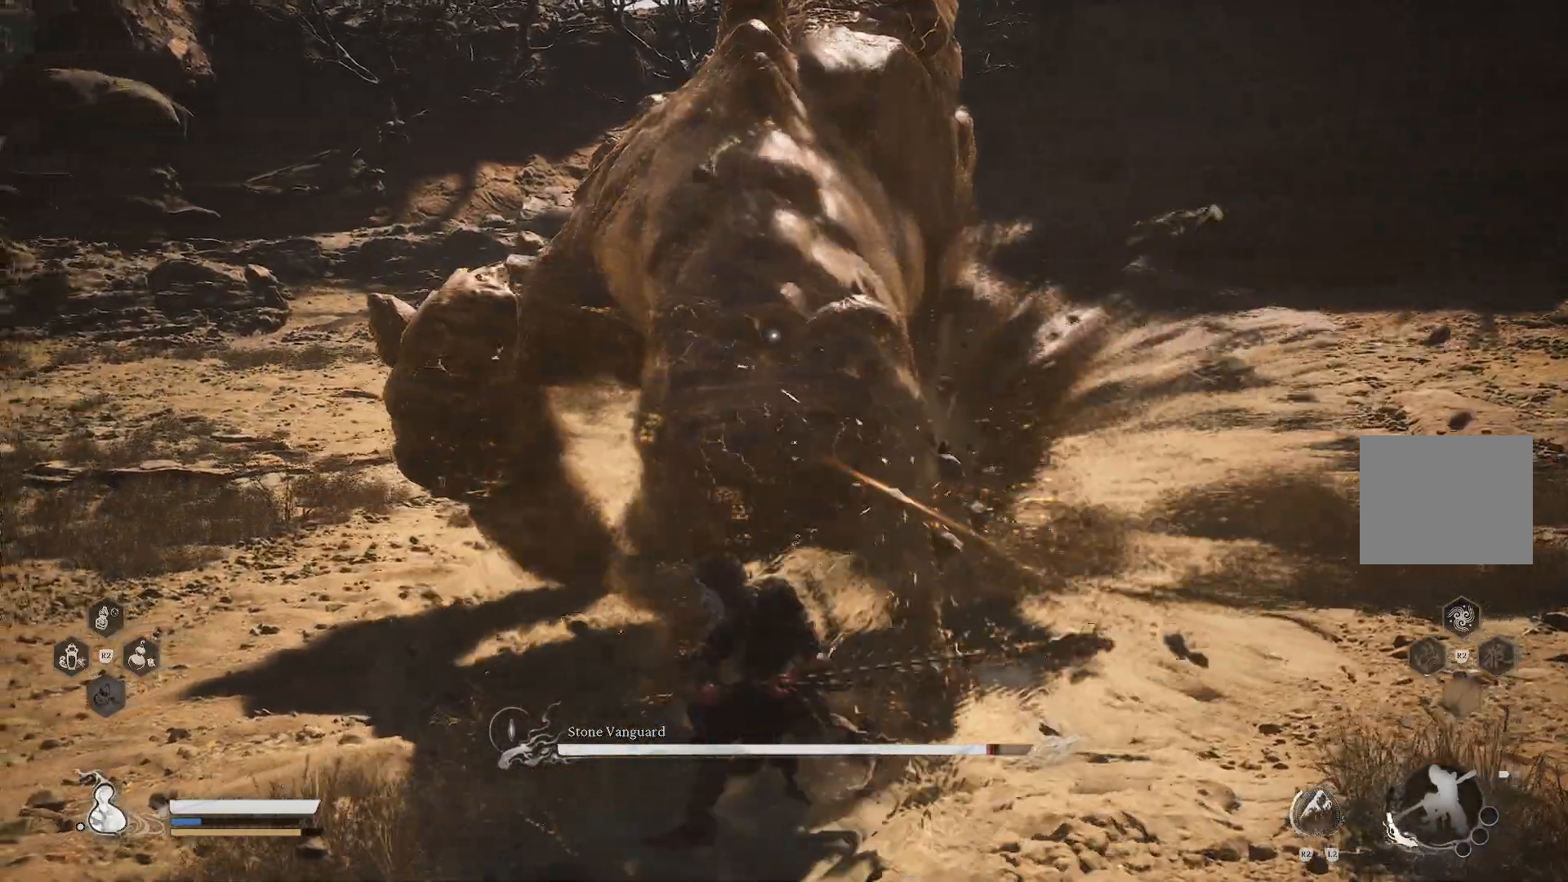
{"buttons": [], "left_stick": "up", "right_stick": "center", "events": [[84, "SQUARE", "down"], [184, "SQUARE", "up"], [250, "SQUARE", "down"], [334, "SQUARE", "up"], [417, "SQUARE", "down"], [501, "SQUARE", "up"]]}
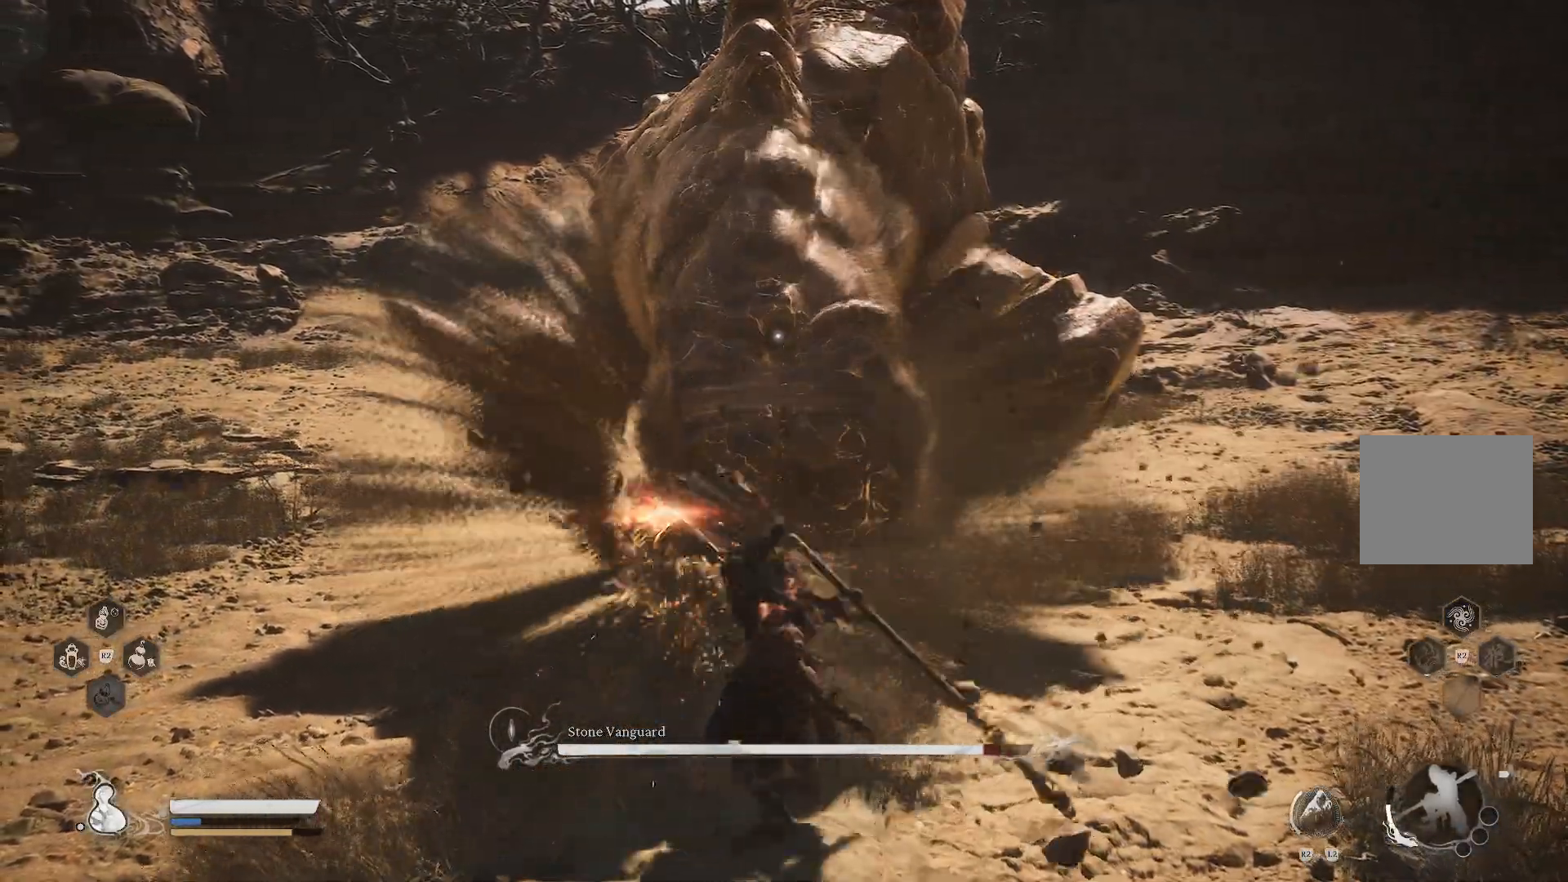
{"buttons": [], "left_stick": "up", "right_stick": "center", "events": [[66, "SQUARE", "down"], [166, "SQUARE", "up"], [233, "SQUARE", "down"], [317, "SQUARE", "up"], [383, "SQUARE", "down"], [483, "SQUARE", "up"]]}